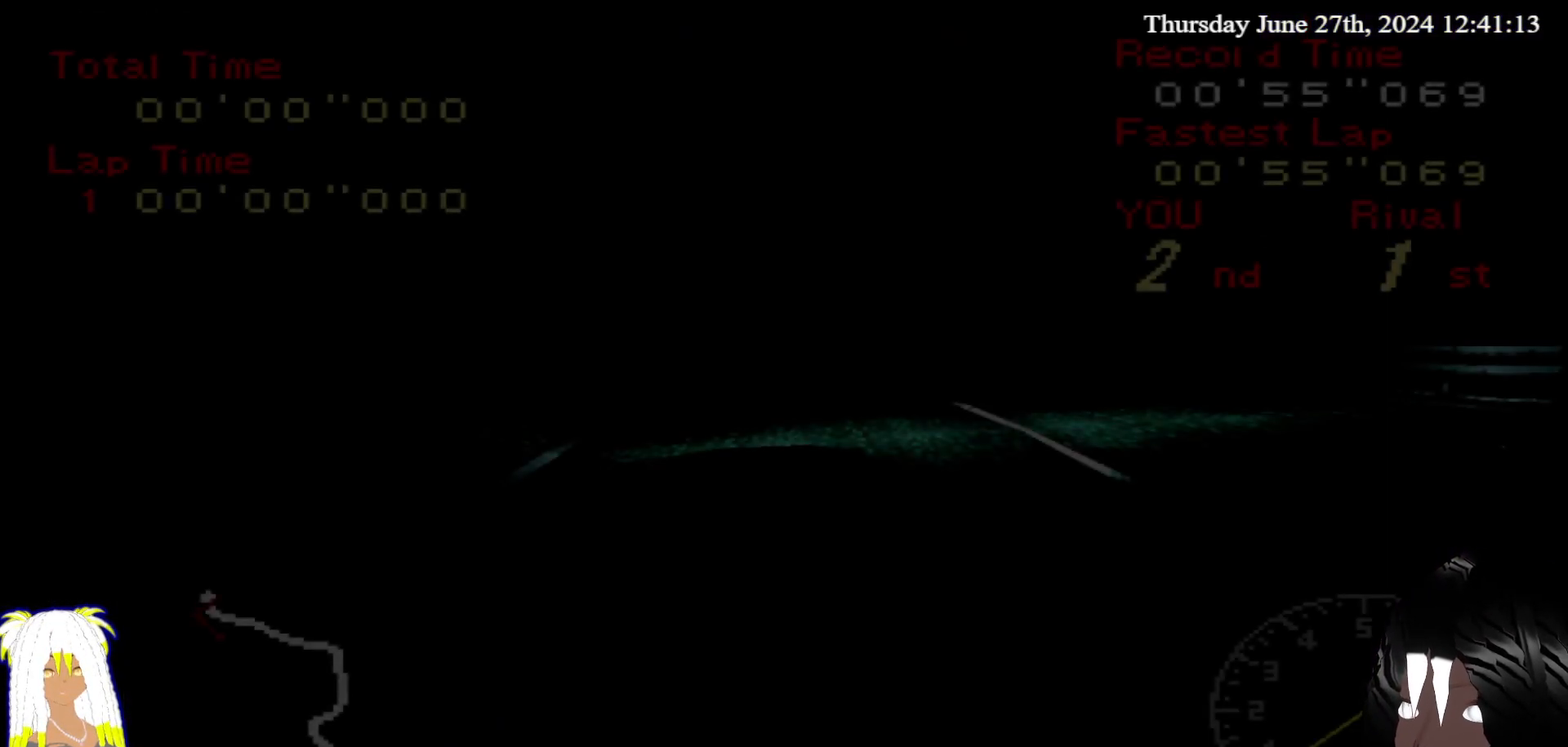
Gameplay with a controller (PlayStation layout); each line is a JSON object with the inputs held at the frame after it. "events" lists button and stick changes between this image and that frame as [ms after this image, input, new state], when the widget could be followed in between. Not read: L3 R3.
{"buttons": ["CROSS"], "left_stick": "center", "right_stick": "center", "events": [[450, "CROSS", "down"]]}
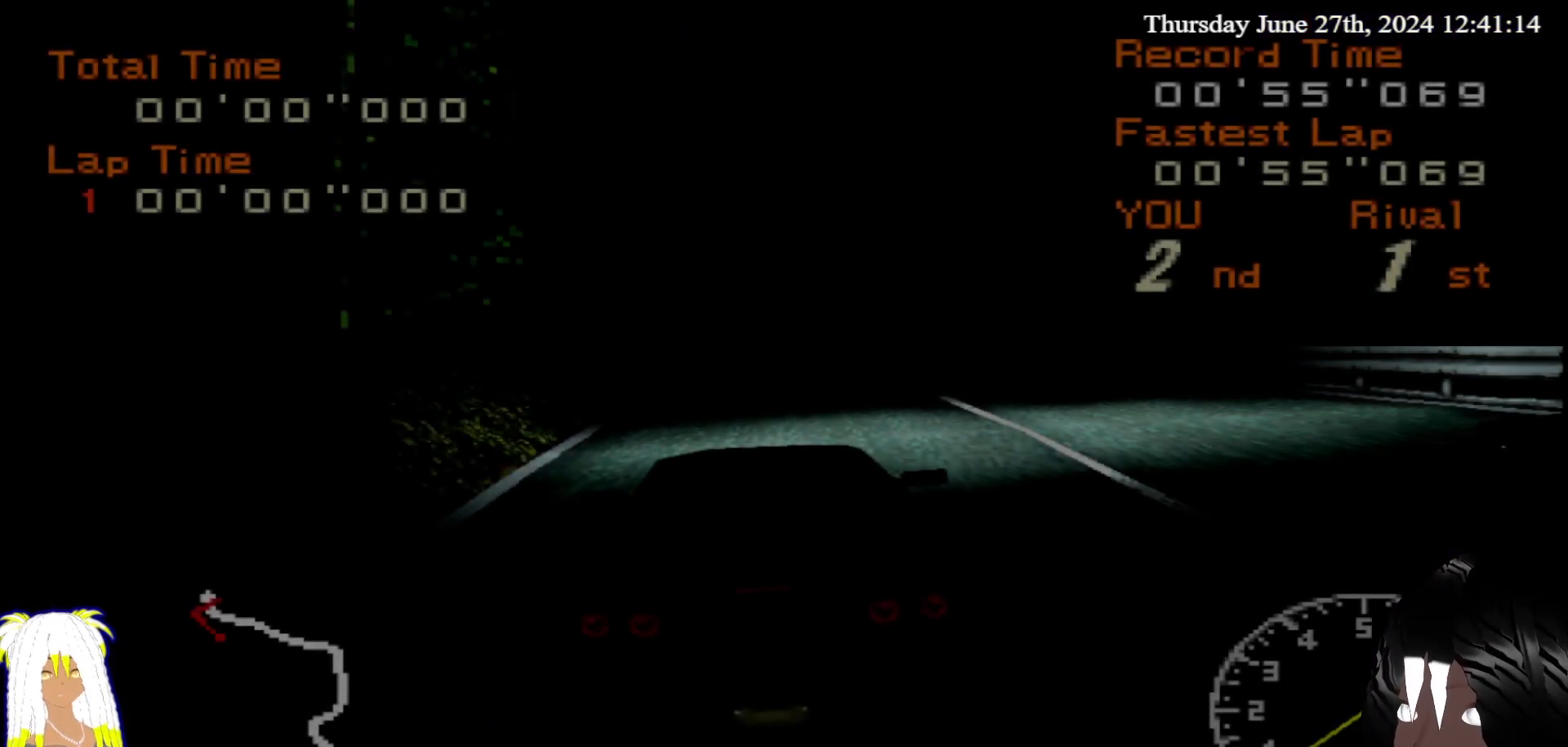
{"buttons": ["CROSS"], "left_stick": "center", "right_stick": "center", "events": []}
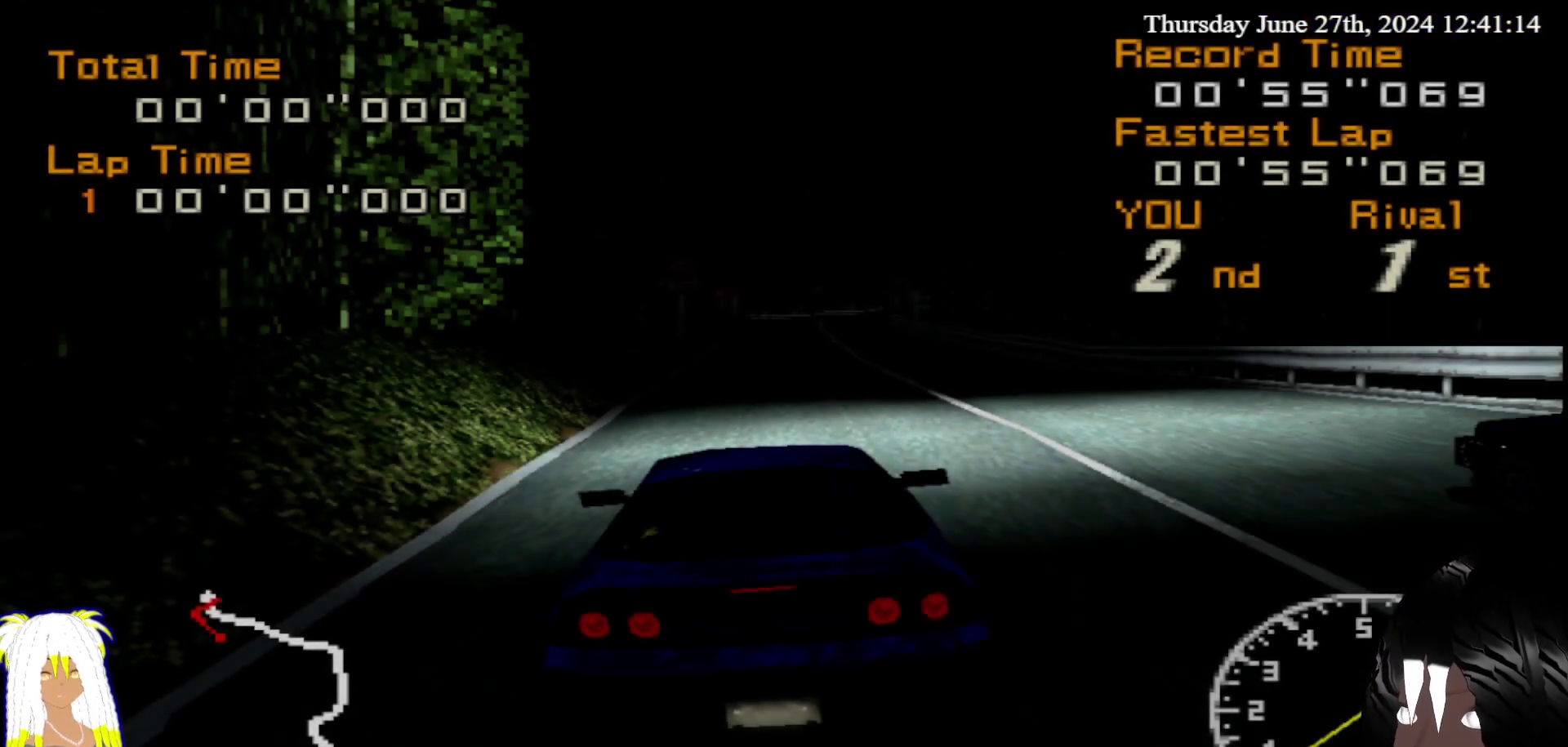
{"buttons": ["CROSS"], "left_stick": "center", "right_stick": "center", "events": []}
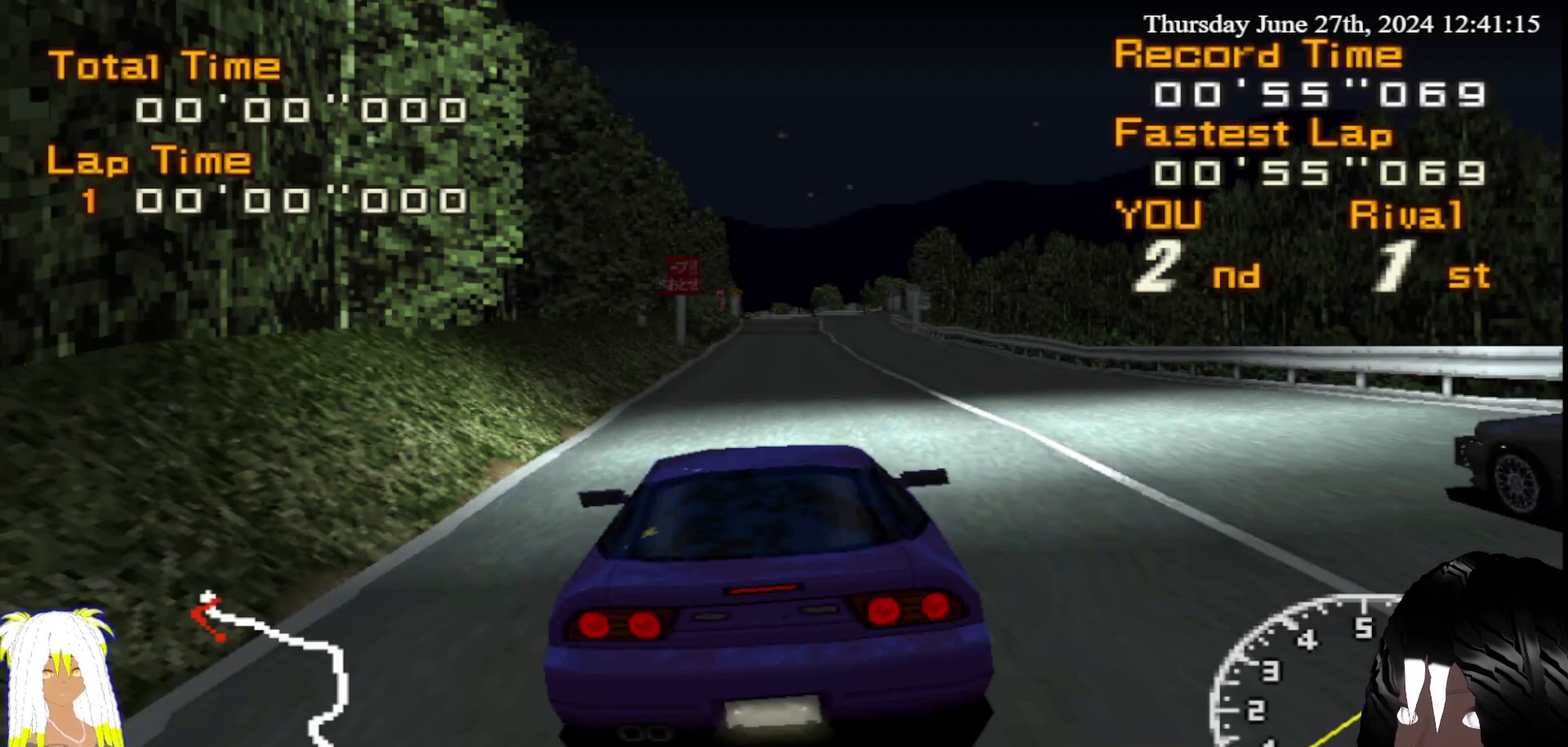
{"buttons": ["R2"], "left_stick": "center", "right_stick": "center", "events": [[167, "CROSS", "up"], [167, "R2", "down"]]}
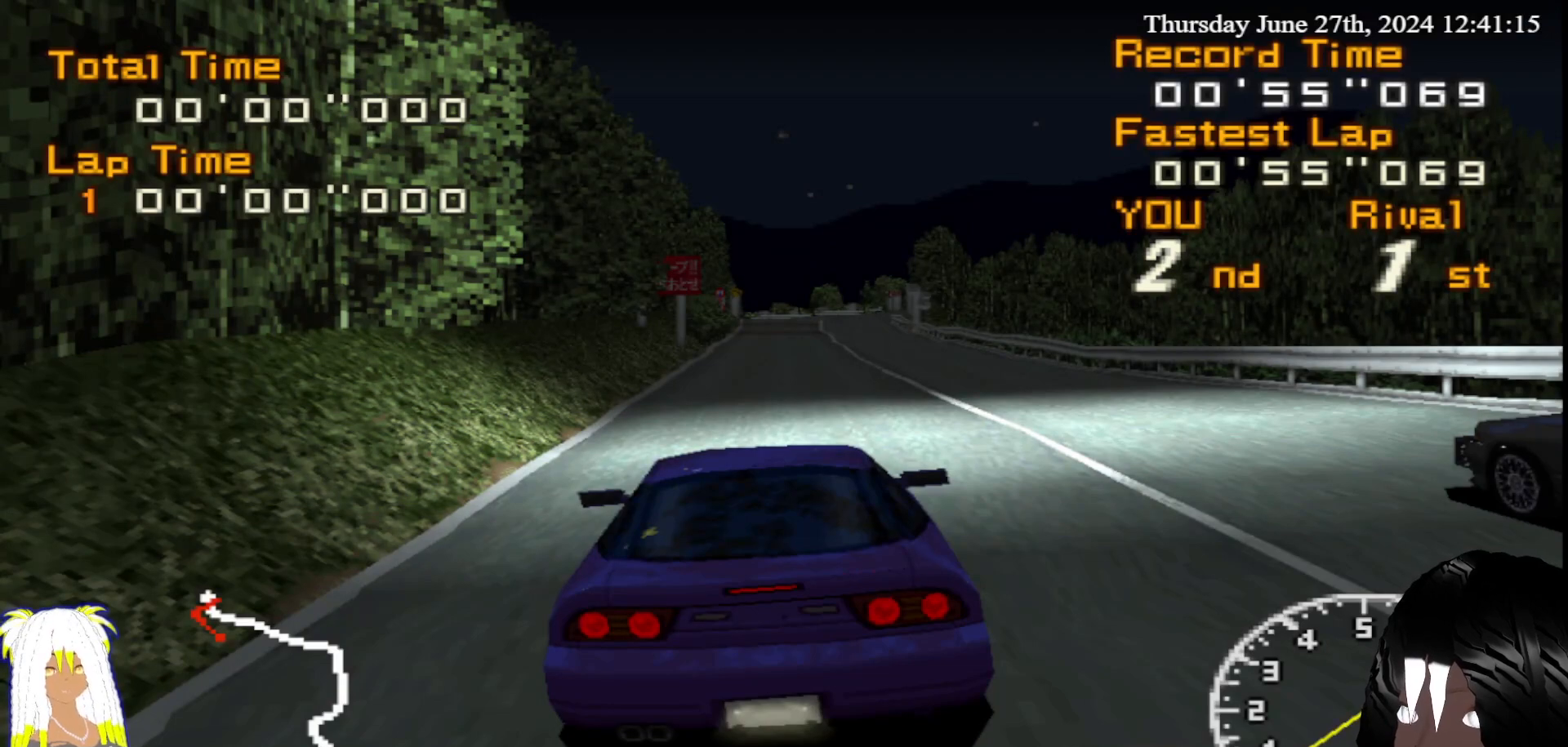
{"buttons": ["R2"], "left_stick": "center", "right_stick": "center", "events": []}
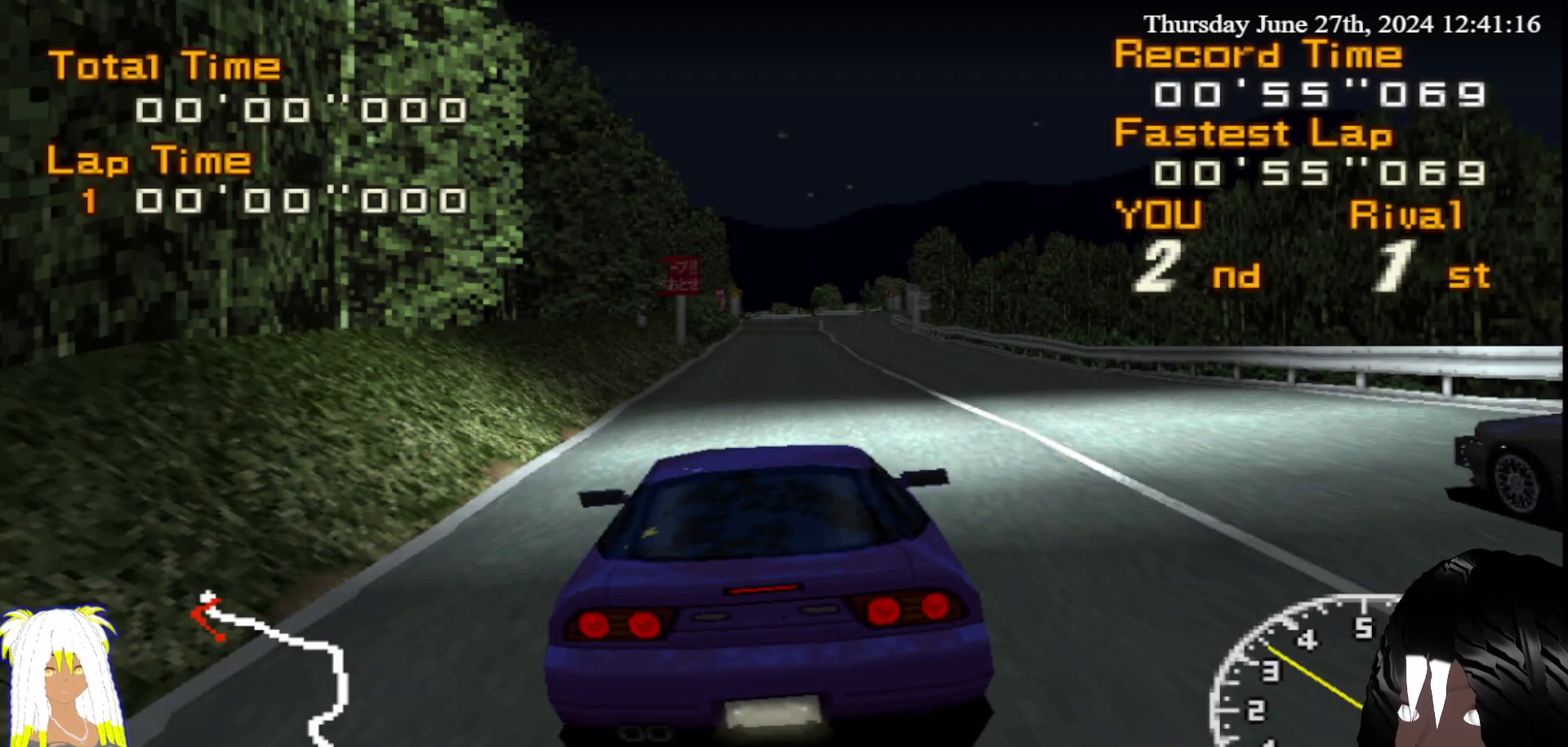
{"buttons": ["R2"], "left_stick": "center", "right_stick": "center", "events": []}
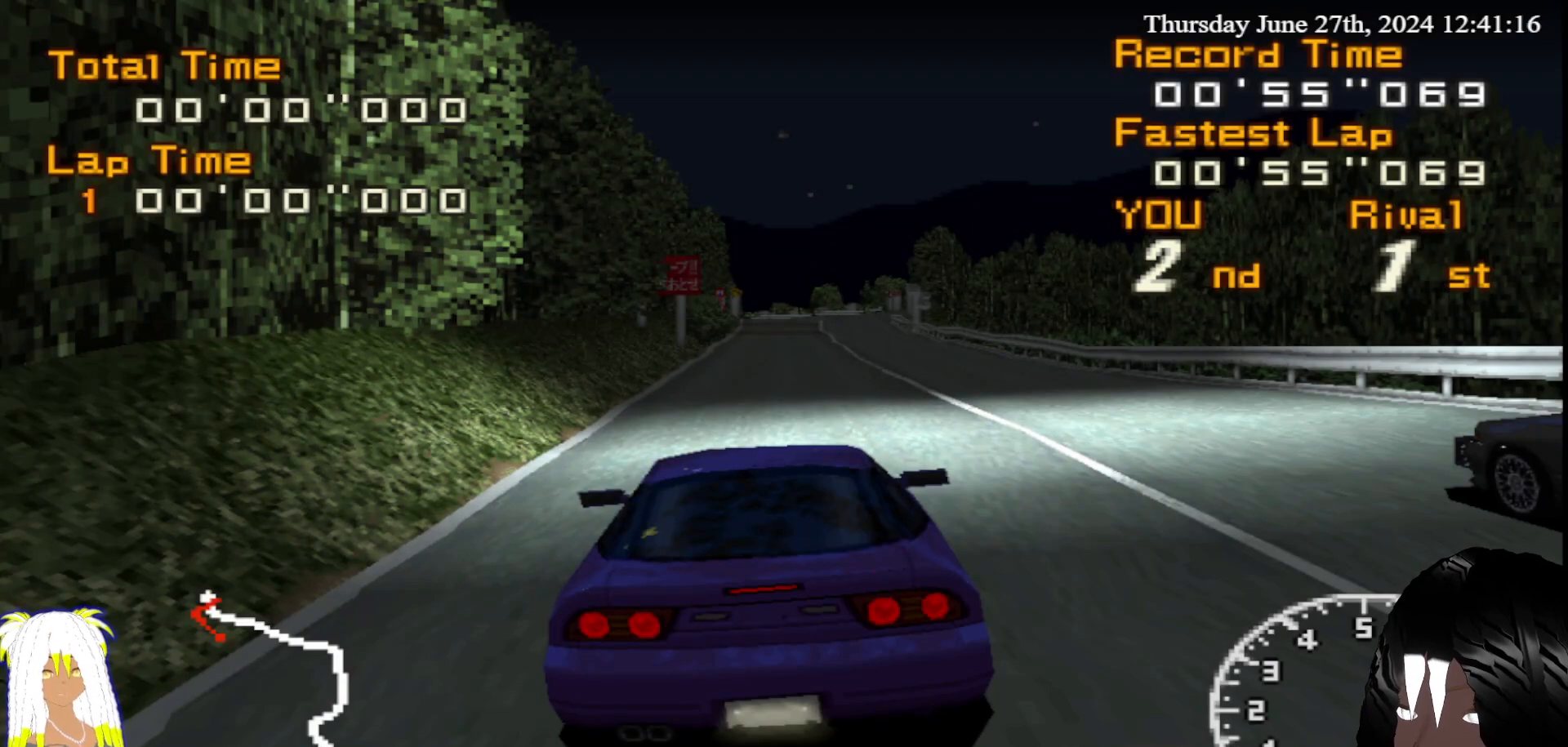
{"buttons": ["R2"], "left_stick": "center", "right_stick": "center", "events": []}
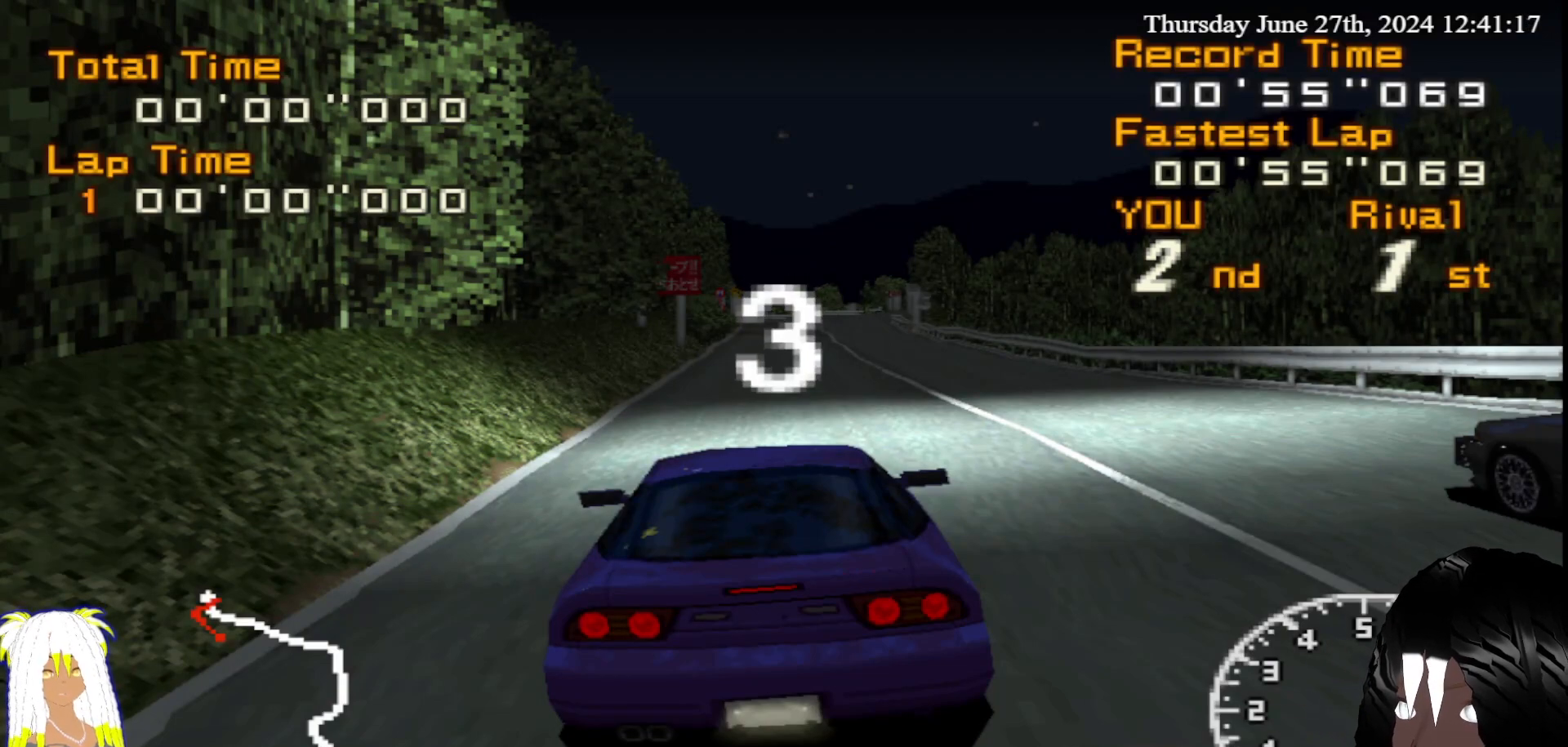
{"buttons": ["R2"], "left_stick": "center", "right_stick": "center", "events": []}
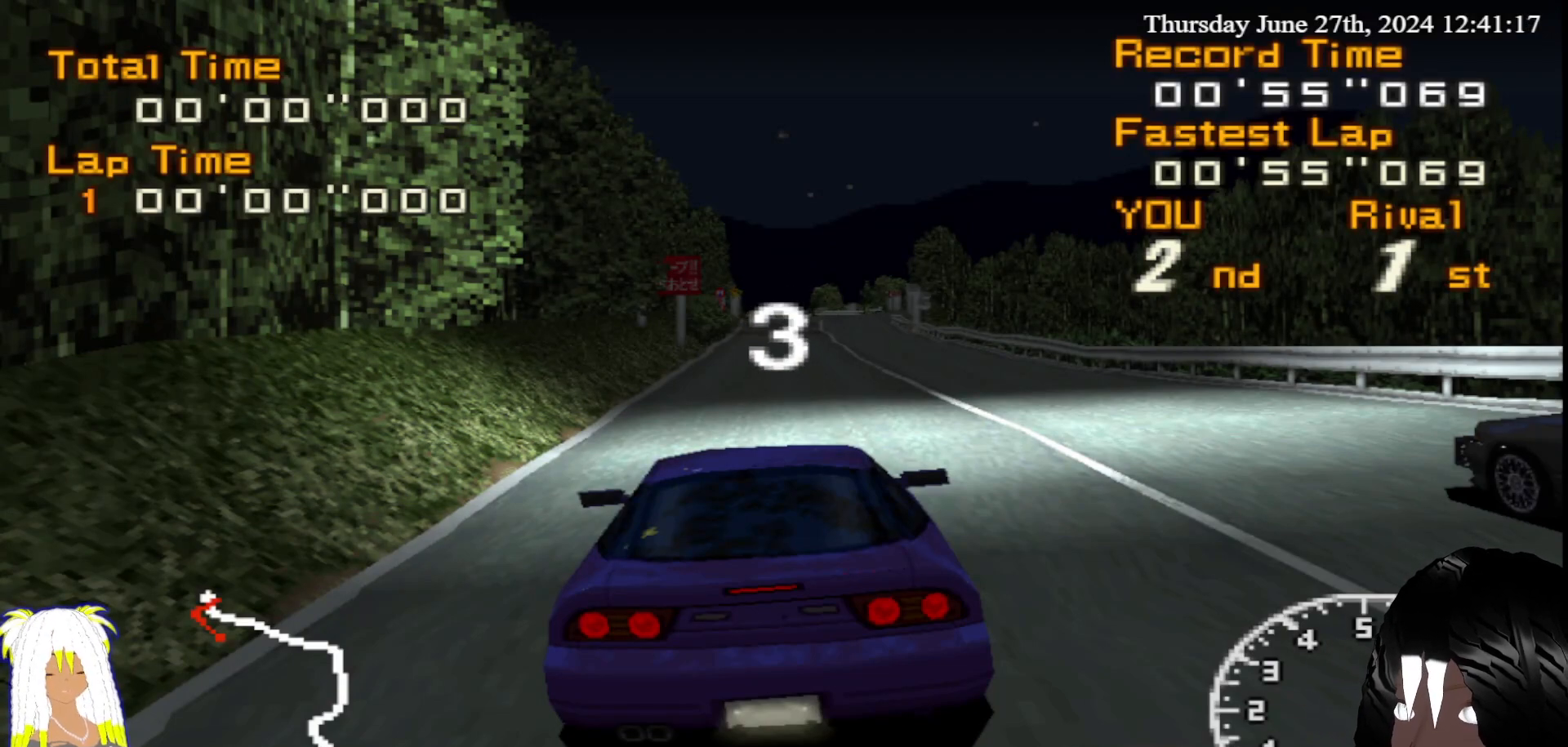
{"buttons": ["R2"], "left_stick": "center", "right_stick": "center", "events": []}
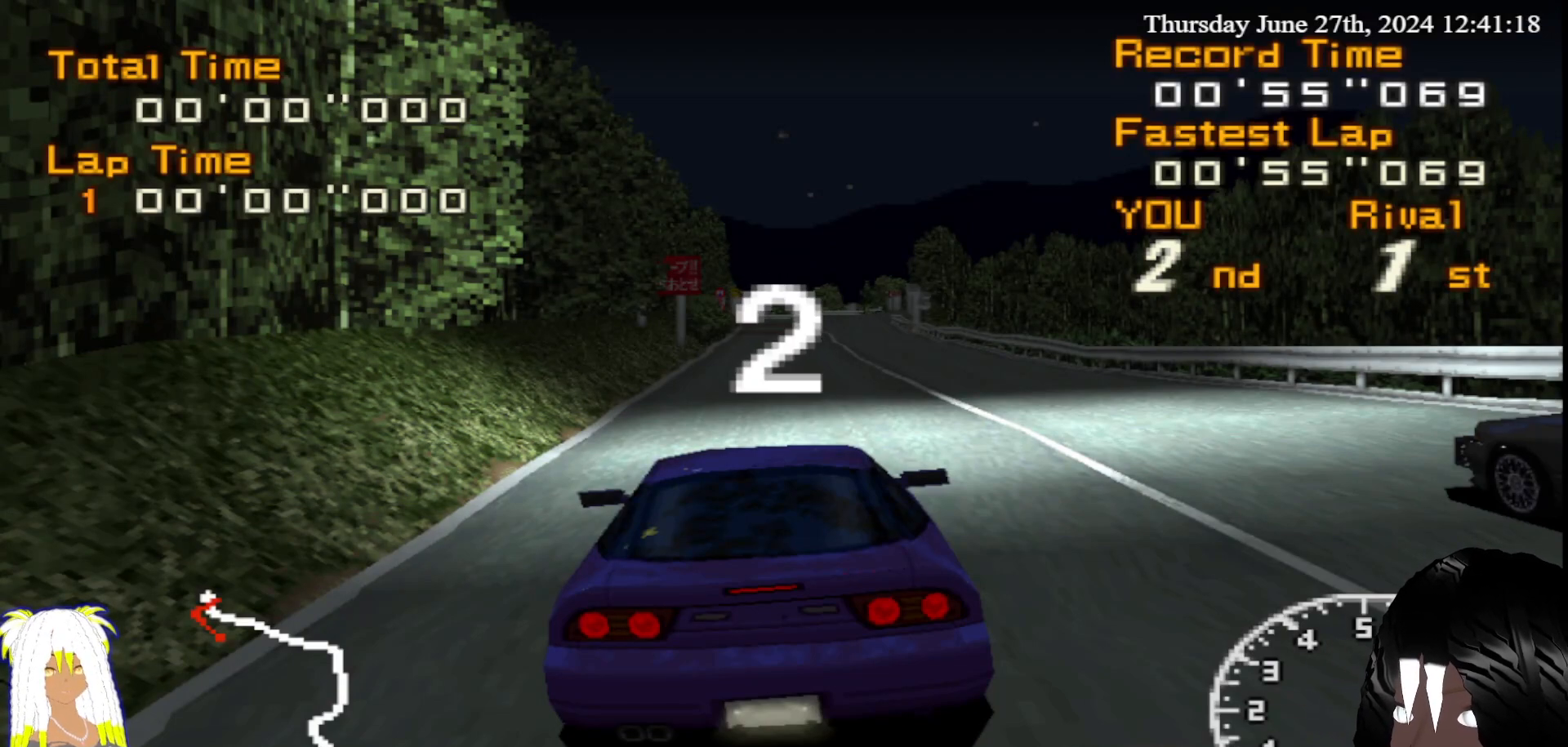
{"buttons": ["R2"], "left_stick": "center", "right_stick": "center", "events": []}
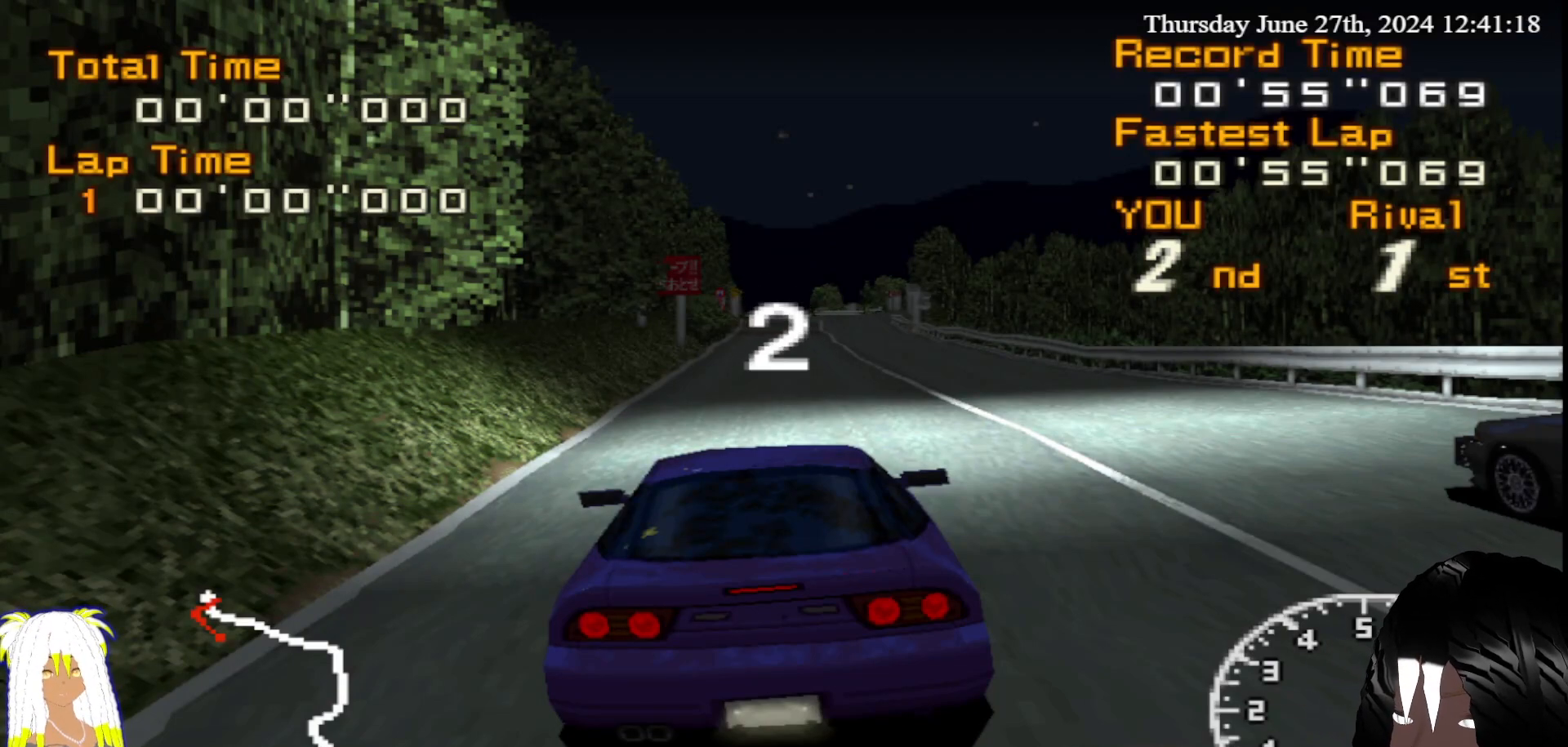
{"buttons": ["R2"], "left_stick": "center", "right_stick": "center", "events": []}
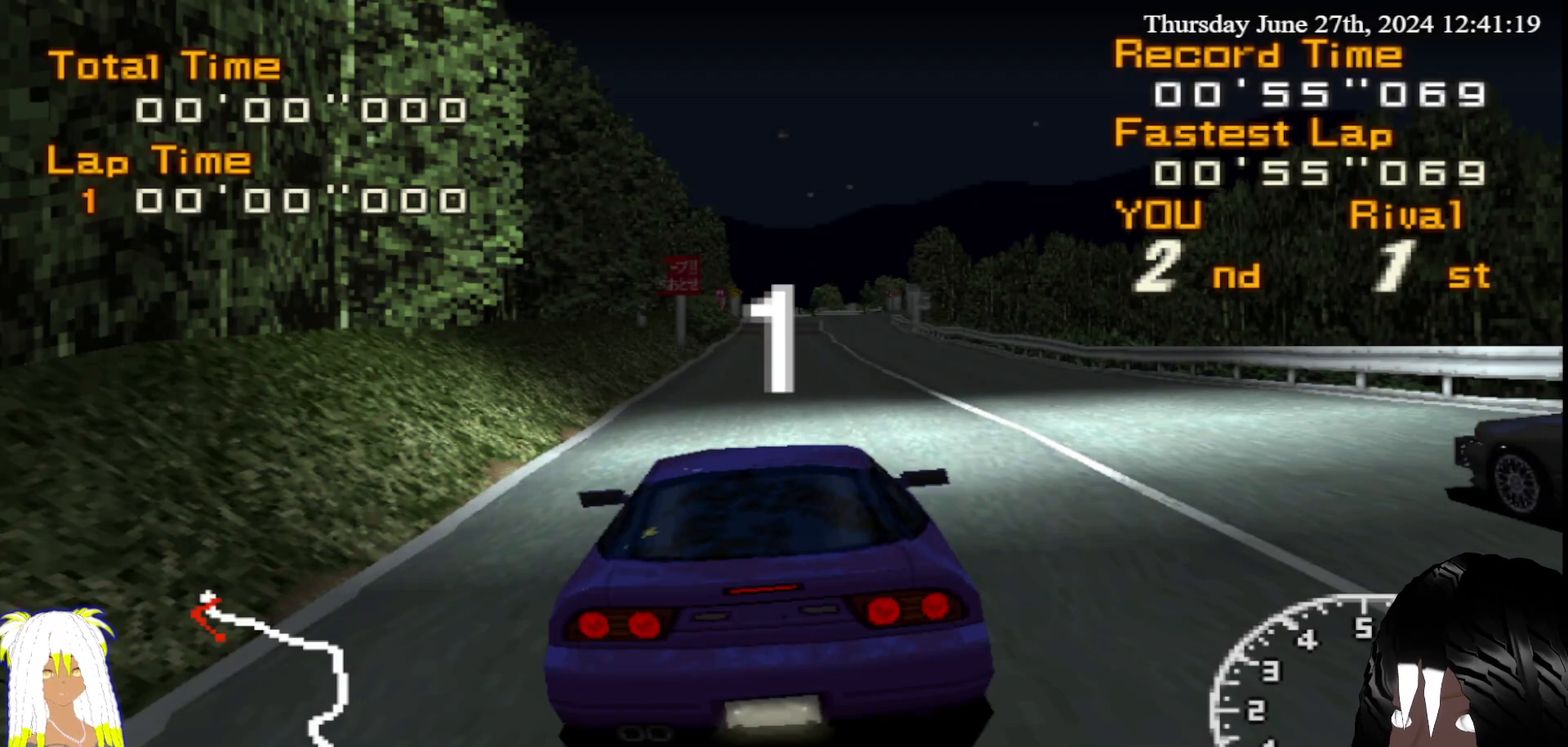
{"buttons": ["R2"], "left_stick": "center", "right_stick": "center", "events": []}
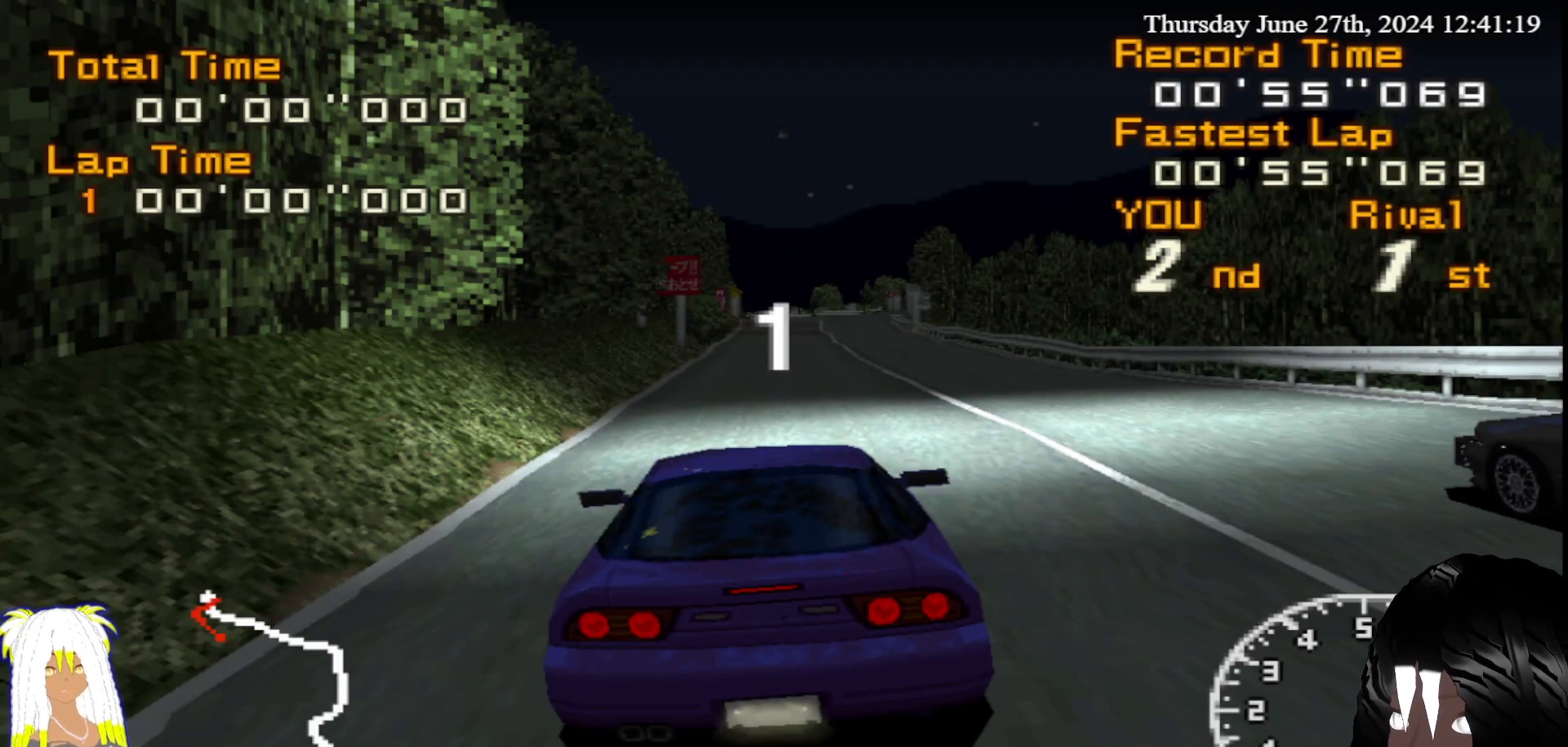
{"buttons": ["R2"], "left_stick": "center", "right_stick": "center", "events": []}
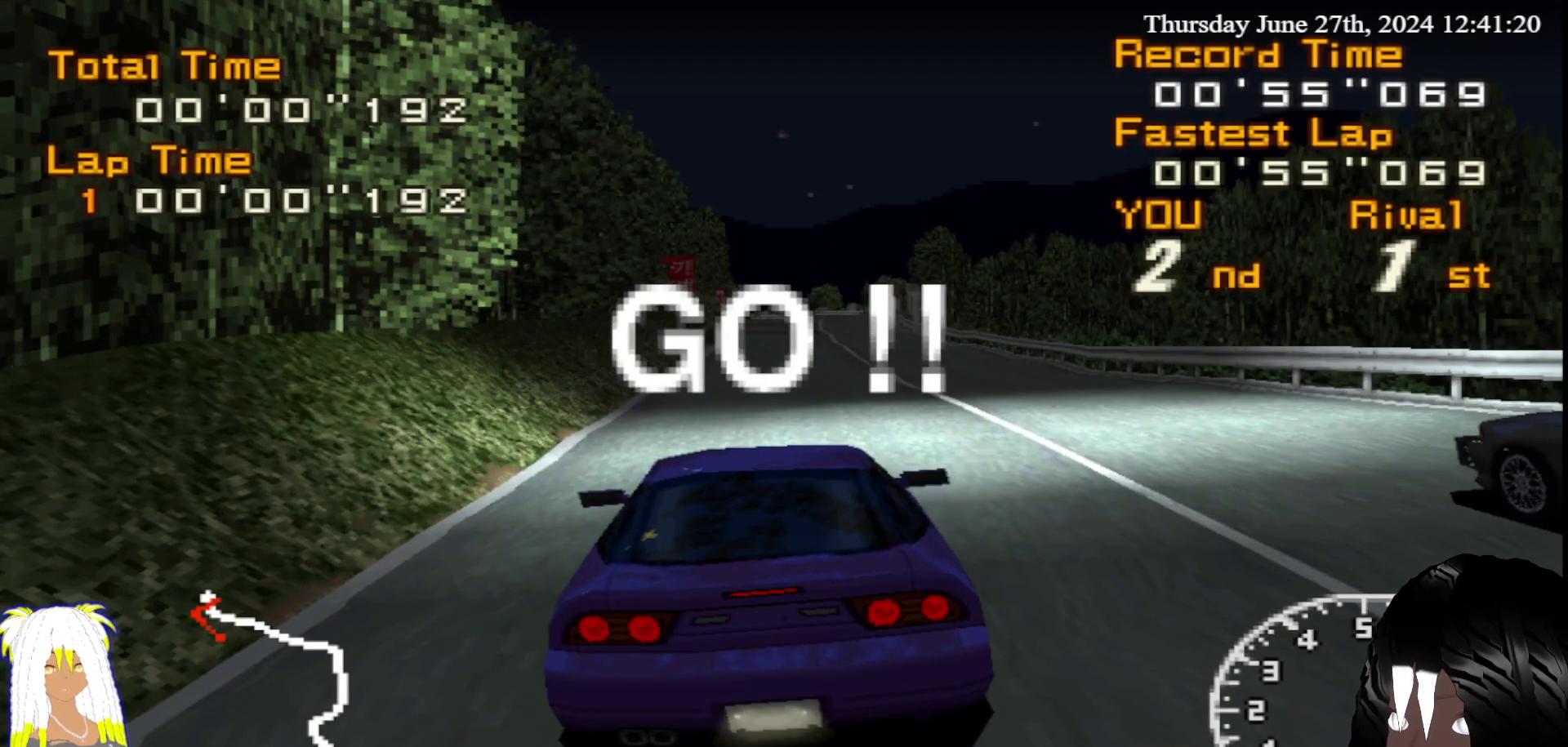
{"buttons": ["R2"], "left_stick": "center", "right_stick": "center", "events": []}
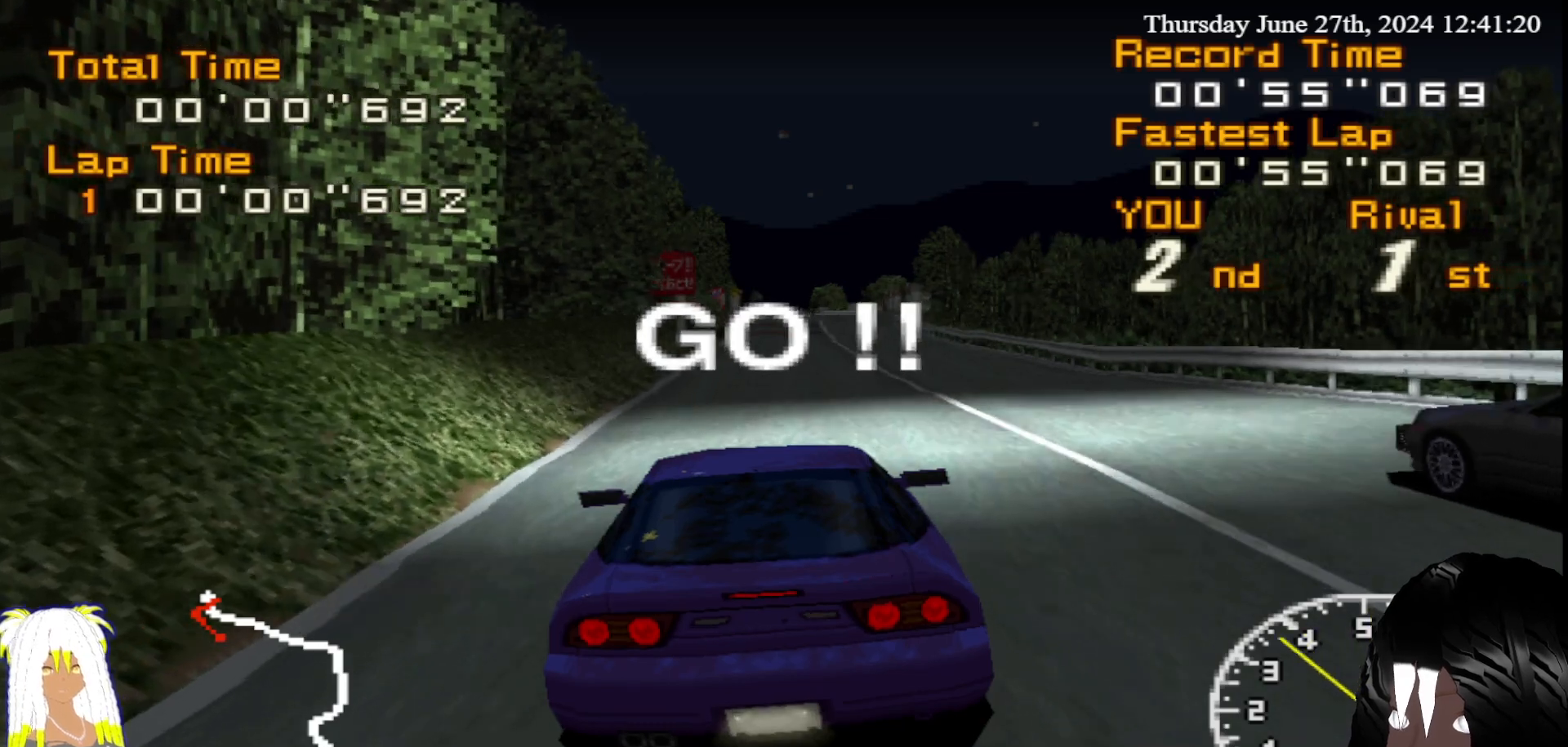
{"buttons": ["R2"], "left_stick": "center", "right_stick": "center", "events": []}
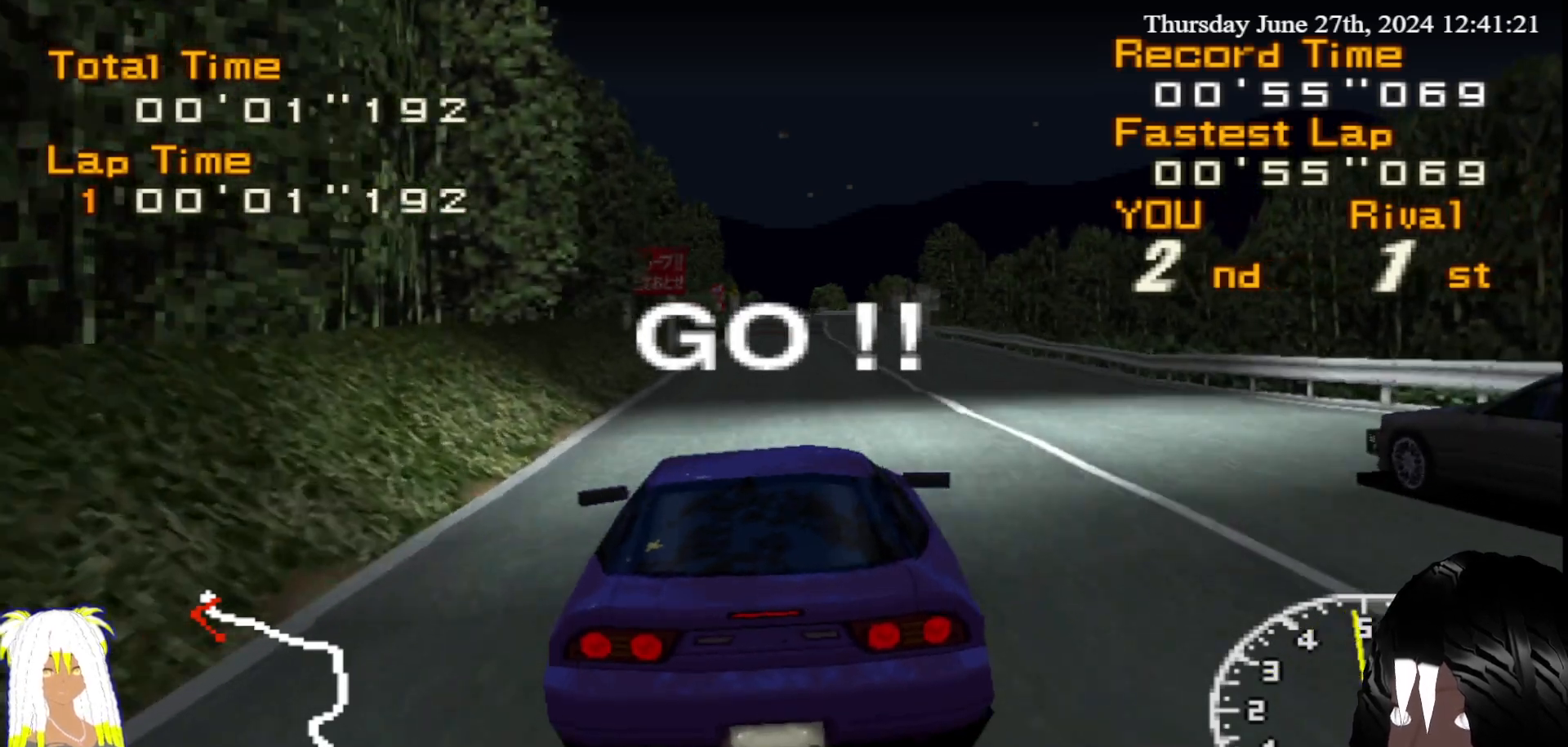
{"buttons": ["R2"], "left_stick": "center", "right_stick": "center", "events": []}
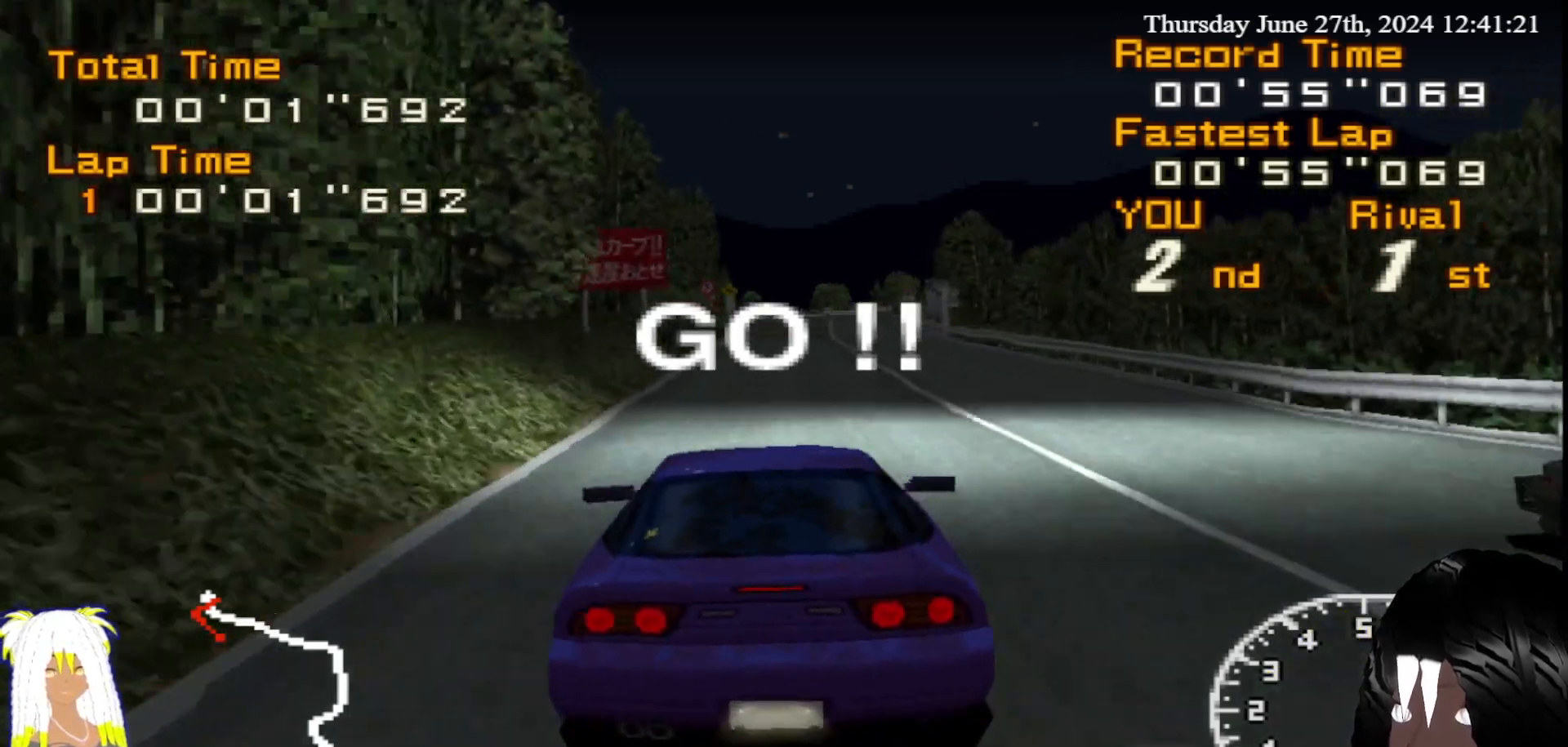
{"buttons": ["R2"], "left_stick": "center", "right_stick": "center", "events": []}
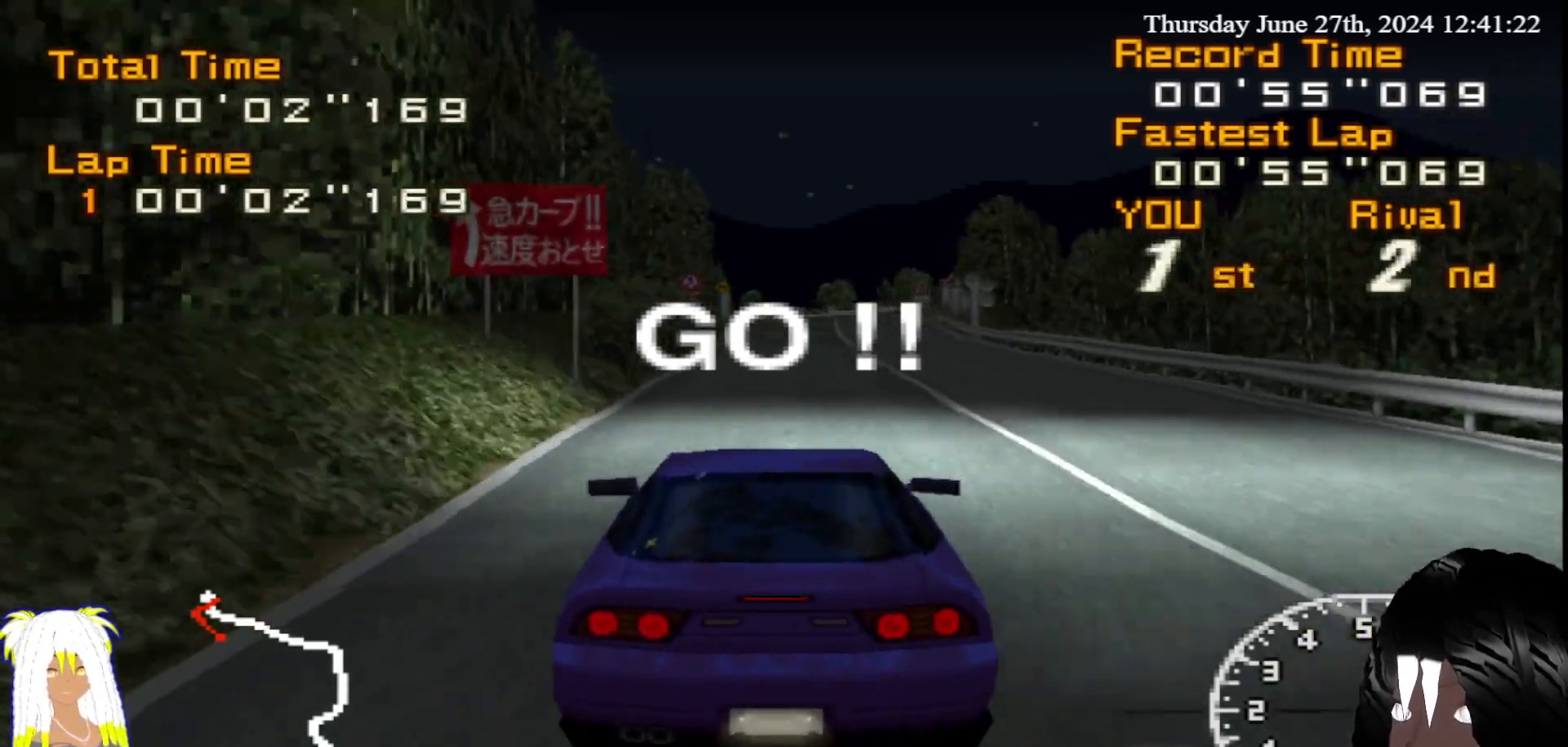
{"buttons": ["R2"], "left_stick": "right", "right_stick": "center", "events": [[17, "left_stick", "right"], [133, "left_stick", "center"], [383, "left_stick", "right"]]}
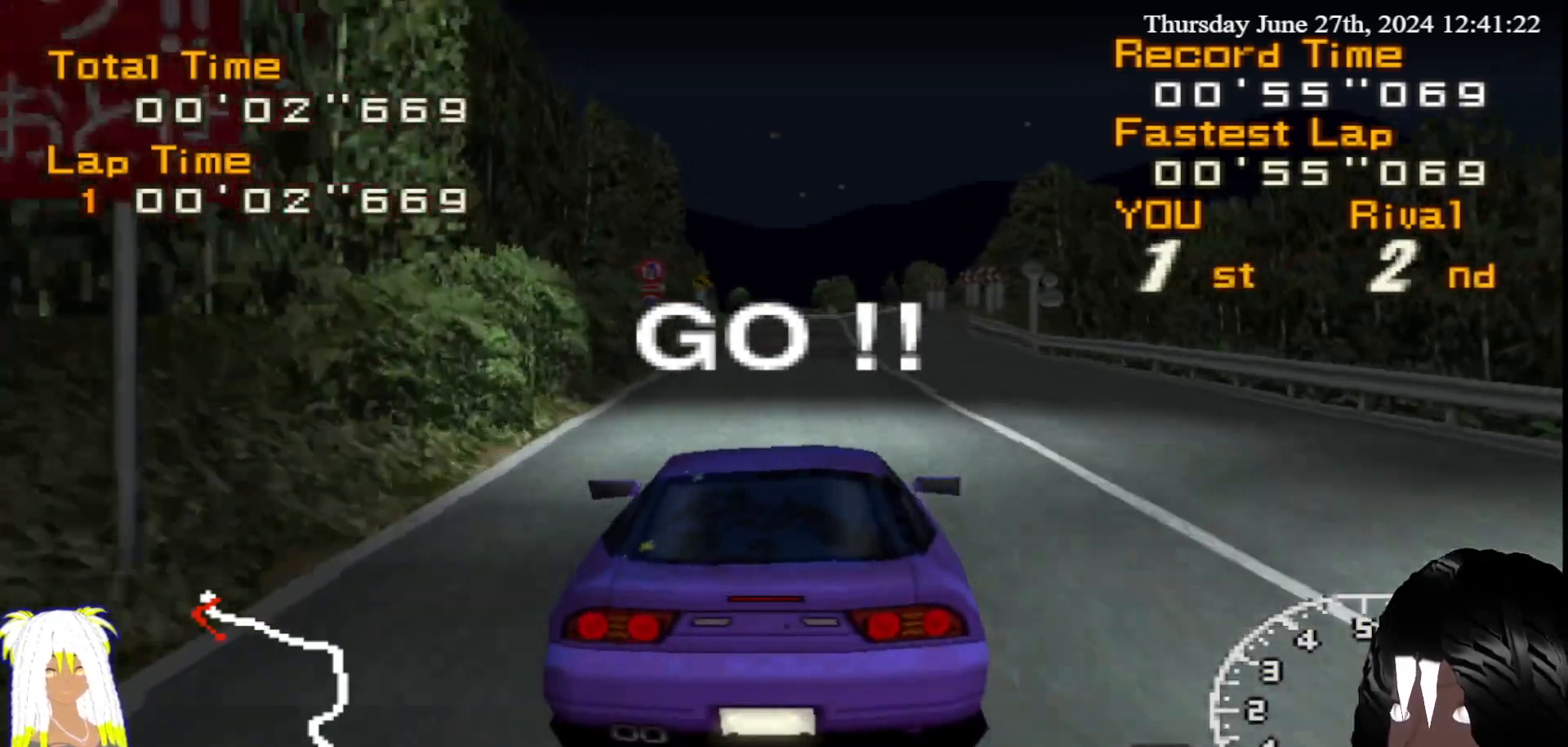
{"buttons": ["R2"], "left_stick": "left", "right_stick": "center", "events": [[50, "left_stick", "center"], [467, "left_stick", "left"]]}
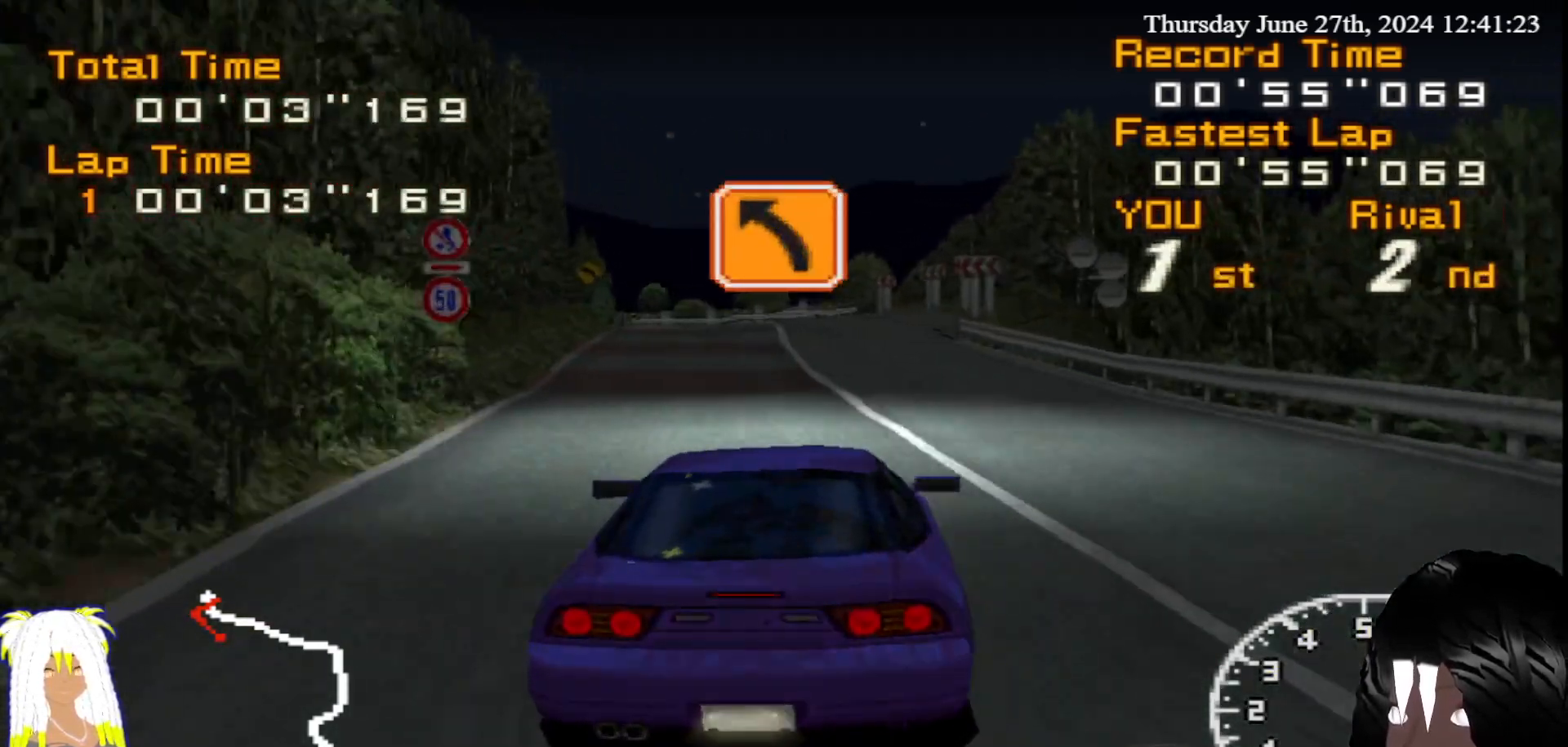
{"buttons": ["R2"], "left_stick": "up-left", "right_stick": "center", "events": [[117, "left_stick", "center"], [500, "left_stick", "up-left"]]}
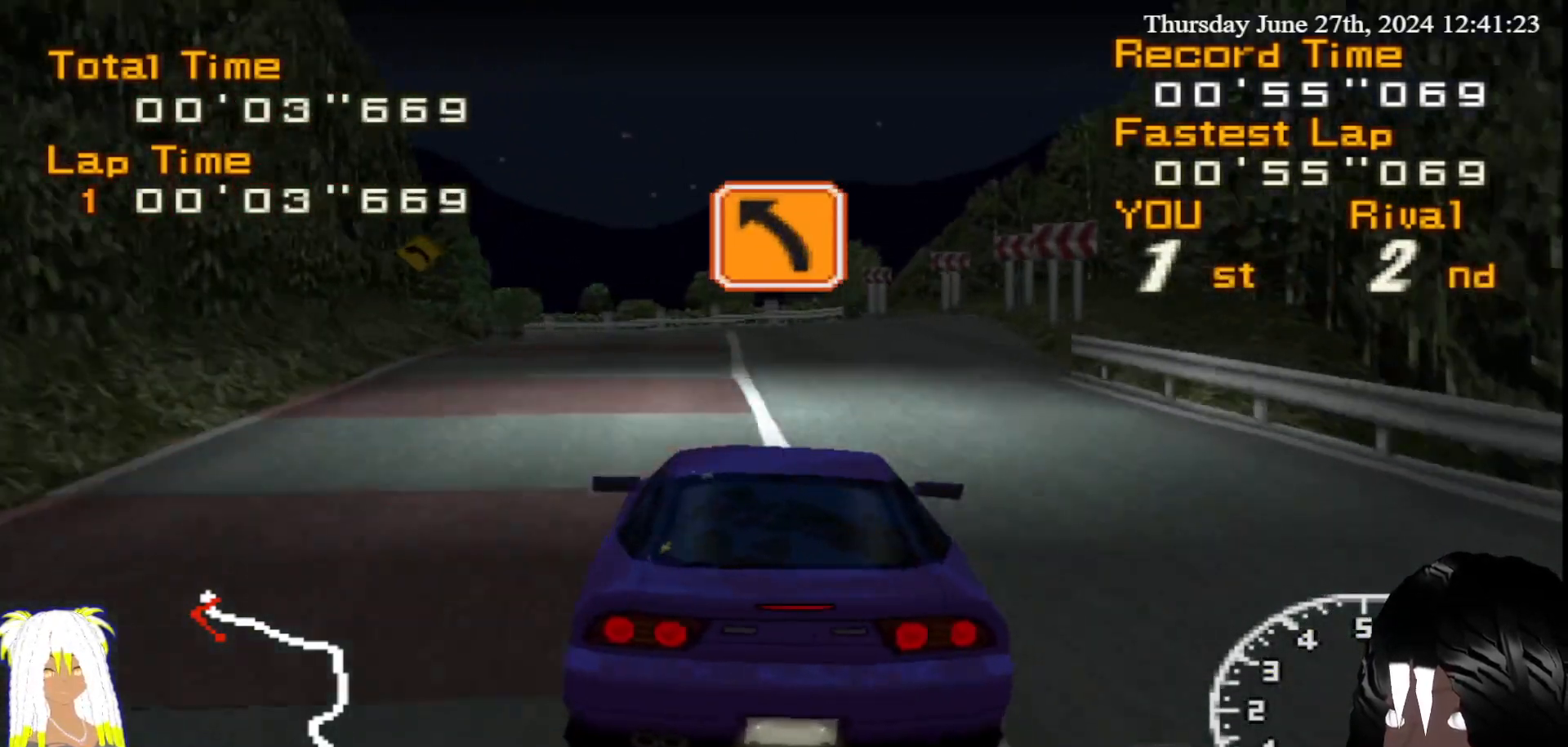
{"buttons": ["R2"], "left_stick": "left", "right_stick": "center", "events": [[150, "left_stick", "center"], [300, "left_stick", "left"]]}
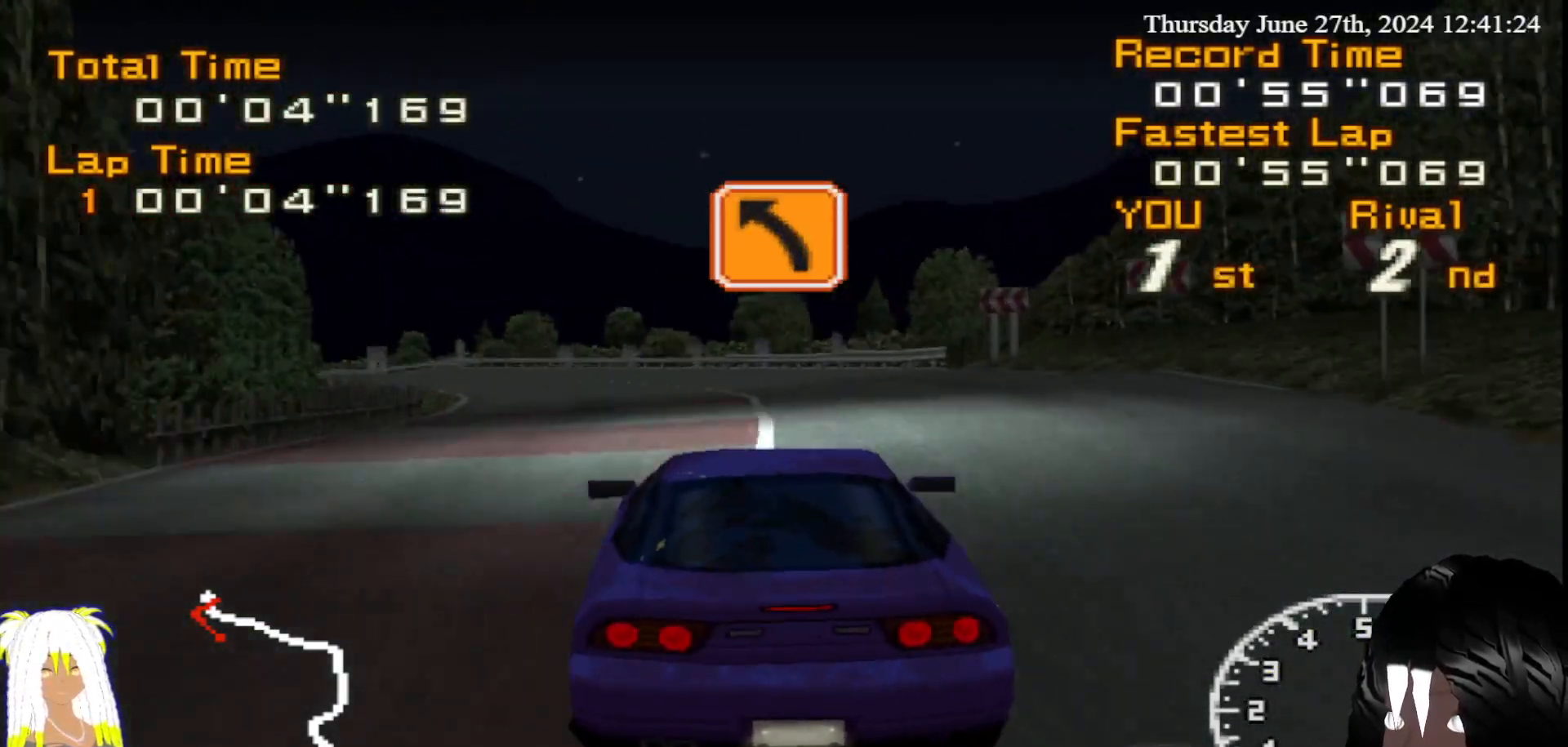
{"buttons": ["R2"], "left_stick": "center", "right_stick": "center", "events": [[117, "left_stick", "center"], [183, "left_stick", "up-left"], [483, "left_stick", "center"]]}
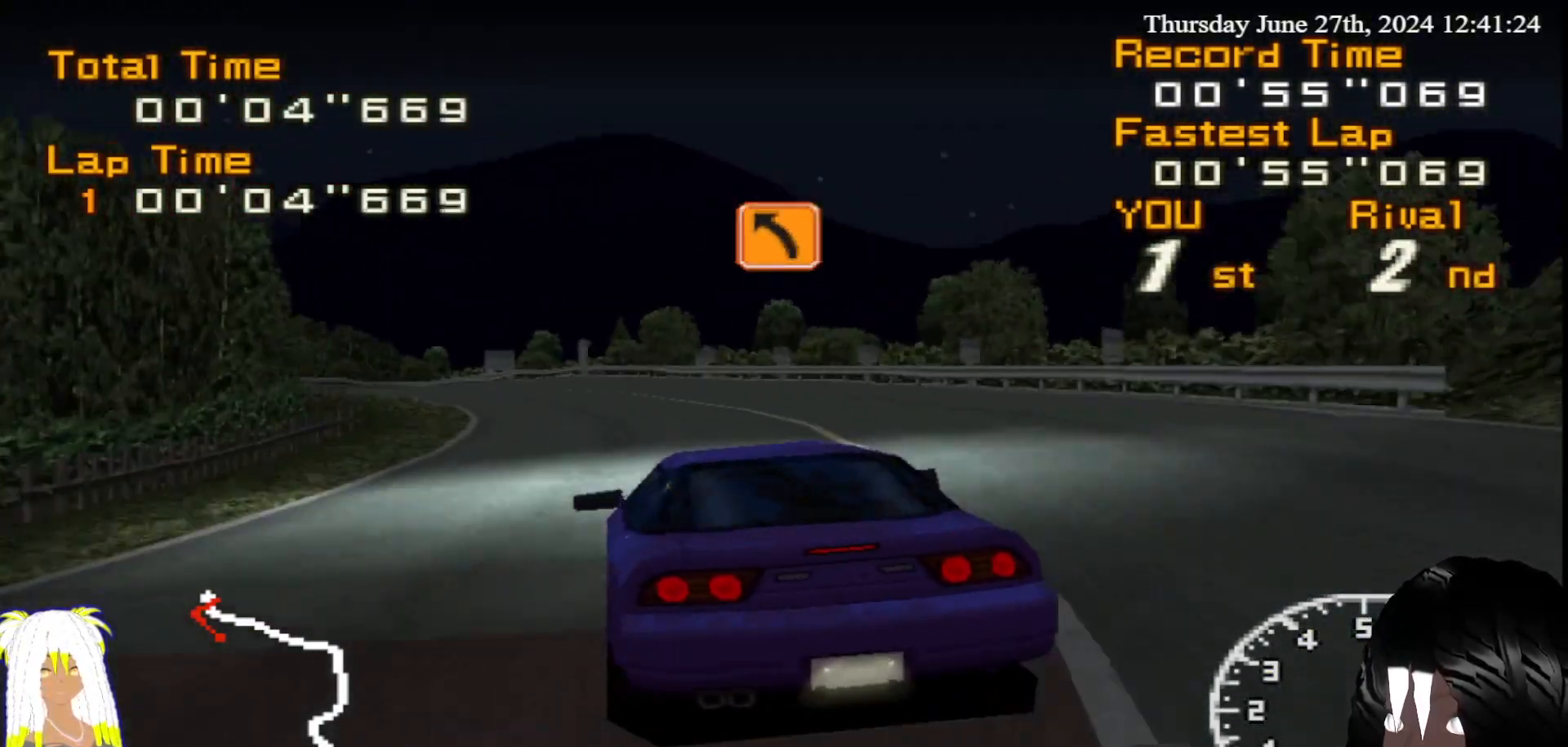
{"buttons": ["R2"], "left_stick": "center", "right_stick": "center", "events": [[83, "left_stick", "right"], [283, "left_stick", "center"]]}
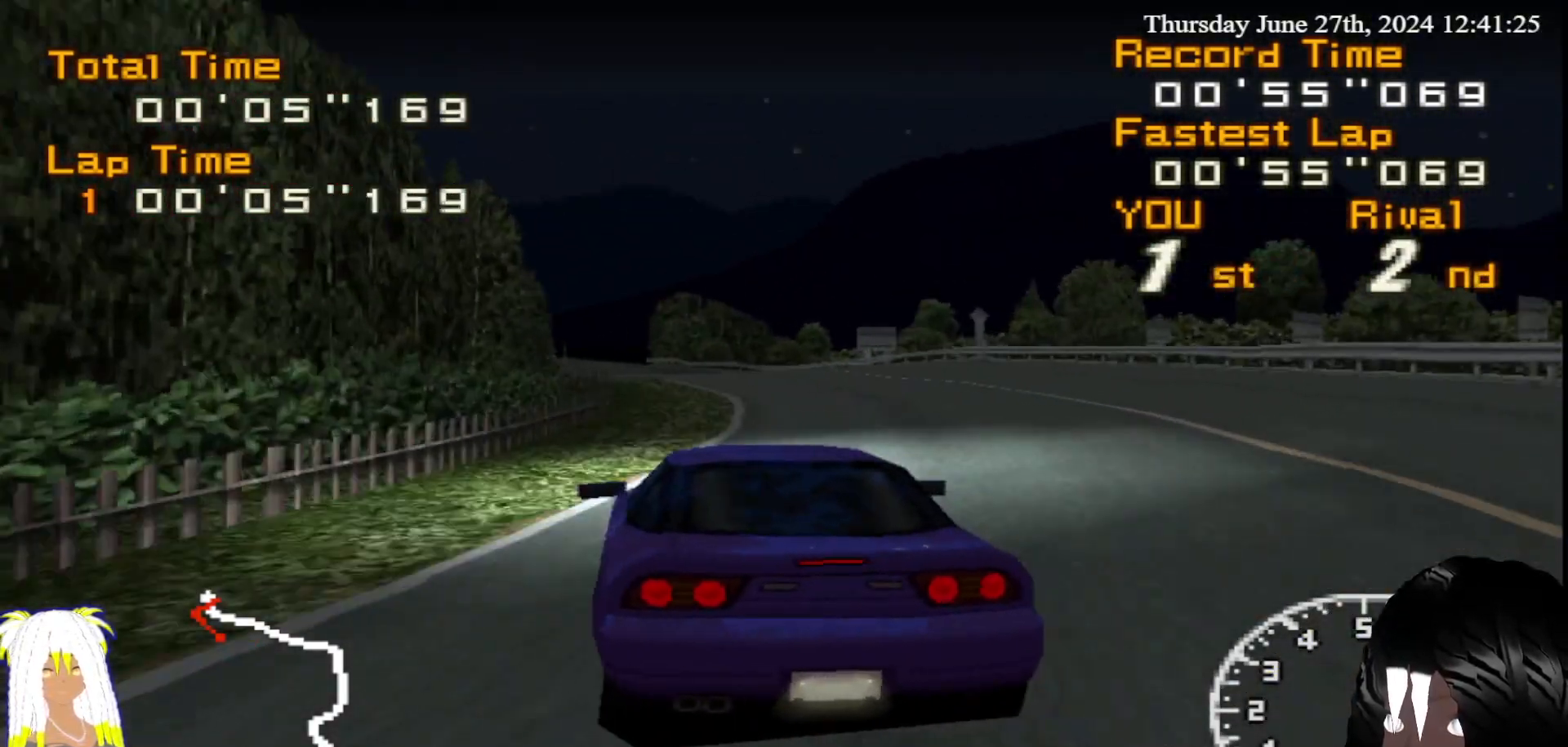
{"buttons": ["R2"], "left_stick": "center", "right_stick": "center", "events": [[100, "left_stick", "left"], [350, "left_stick", "center"]]}
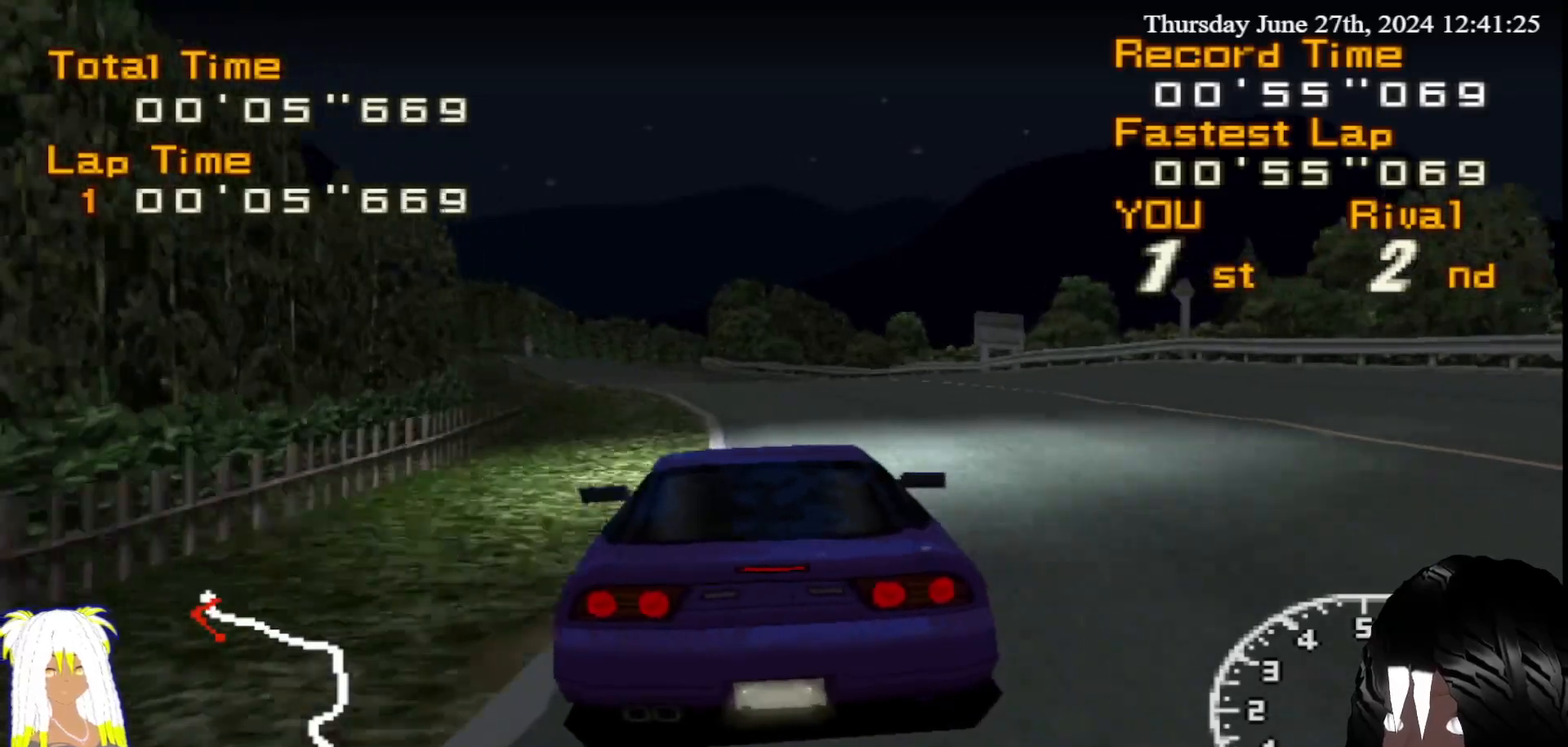
{"buttons": ["R2"], "left_stick": "center", "right_stick": "center", "events": [[33, "left_stick", "left"], [267, "left_stick", "center"]]}
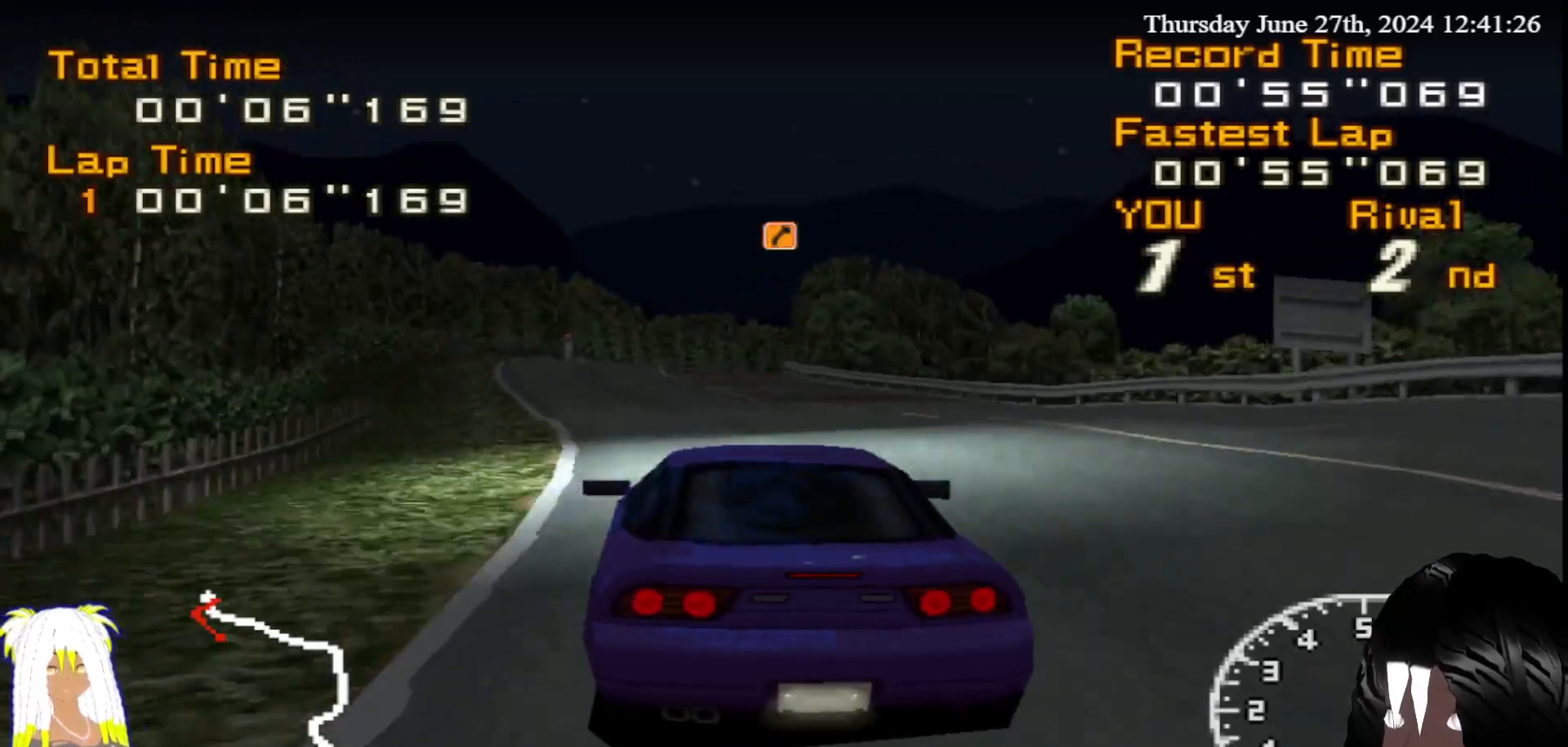
{"buttons": ["R2"], "left_stick": "right", "right_stick": "center", "events": [[333, "left_stick", "right"]]}
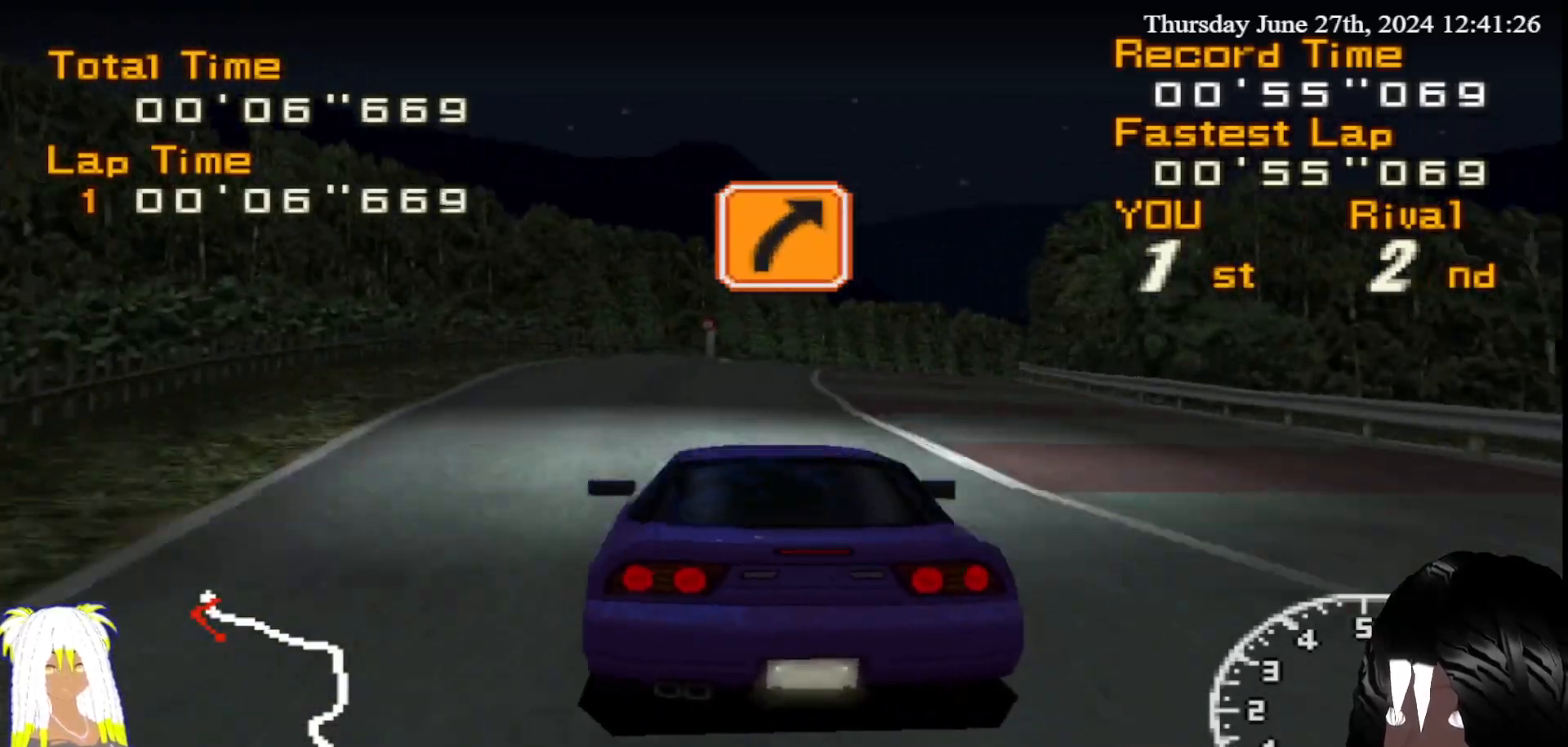
{"buttons": ["R2"], "left_stick": "center", "right_stick": "center", "events": [[67, "left_stick", "center"], [133, "left_stick", "right"], [483, "left_stick", "center"]]}
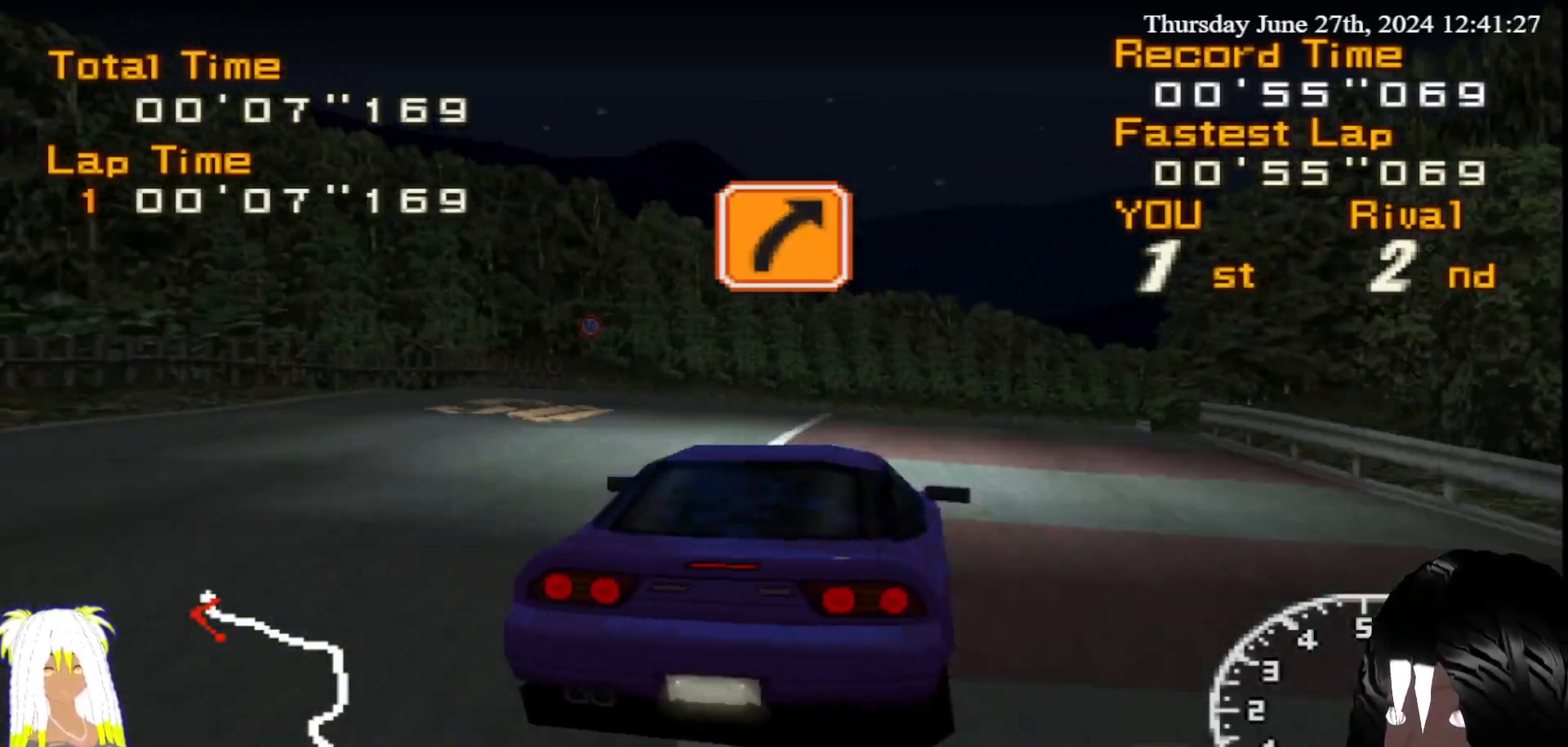
{"buttons": ["R2"], "left_stick": "center", "right_stick": "center", "events": [[350, "left_stick", "down-left"], [500, "left_stick", "center"]]}
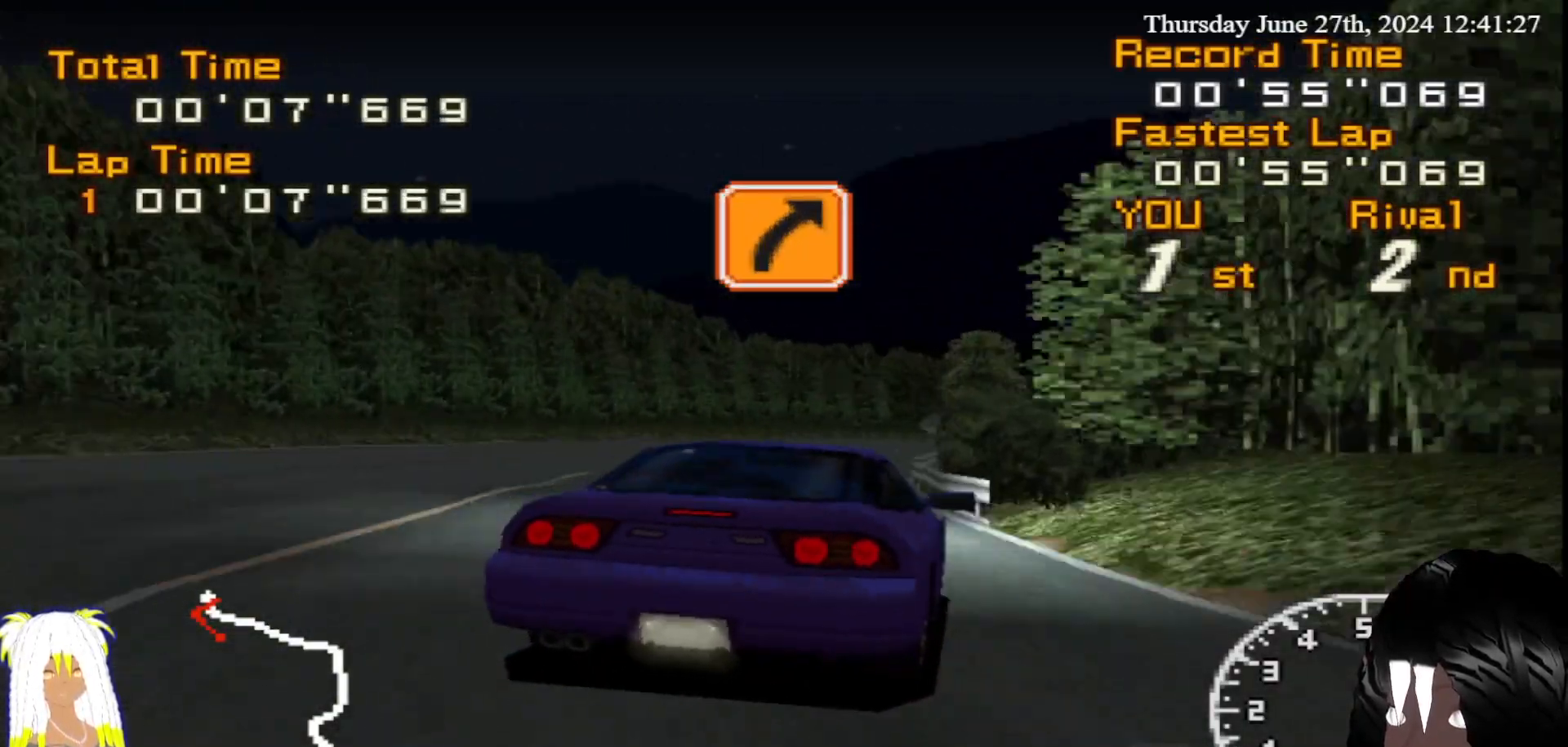
{"buttons": ["R2"], "left_stick": "down-right", "right_stick": "center", "events": [[500, "left_stick", "down-right"]]}
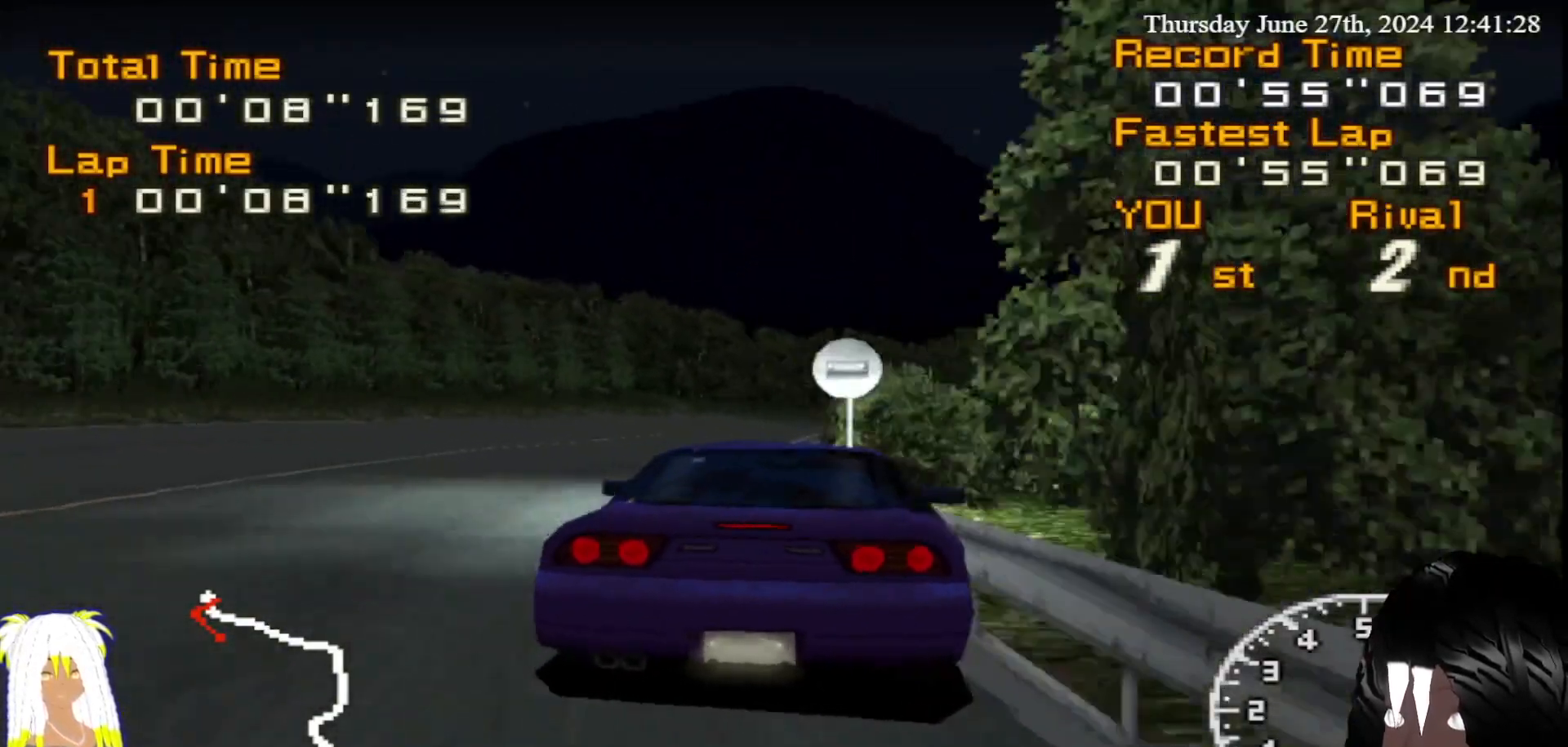
{"buttons": ["R2"], "left_stick": "down-right", "right_stick": "center", "events": []}
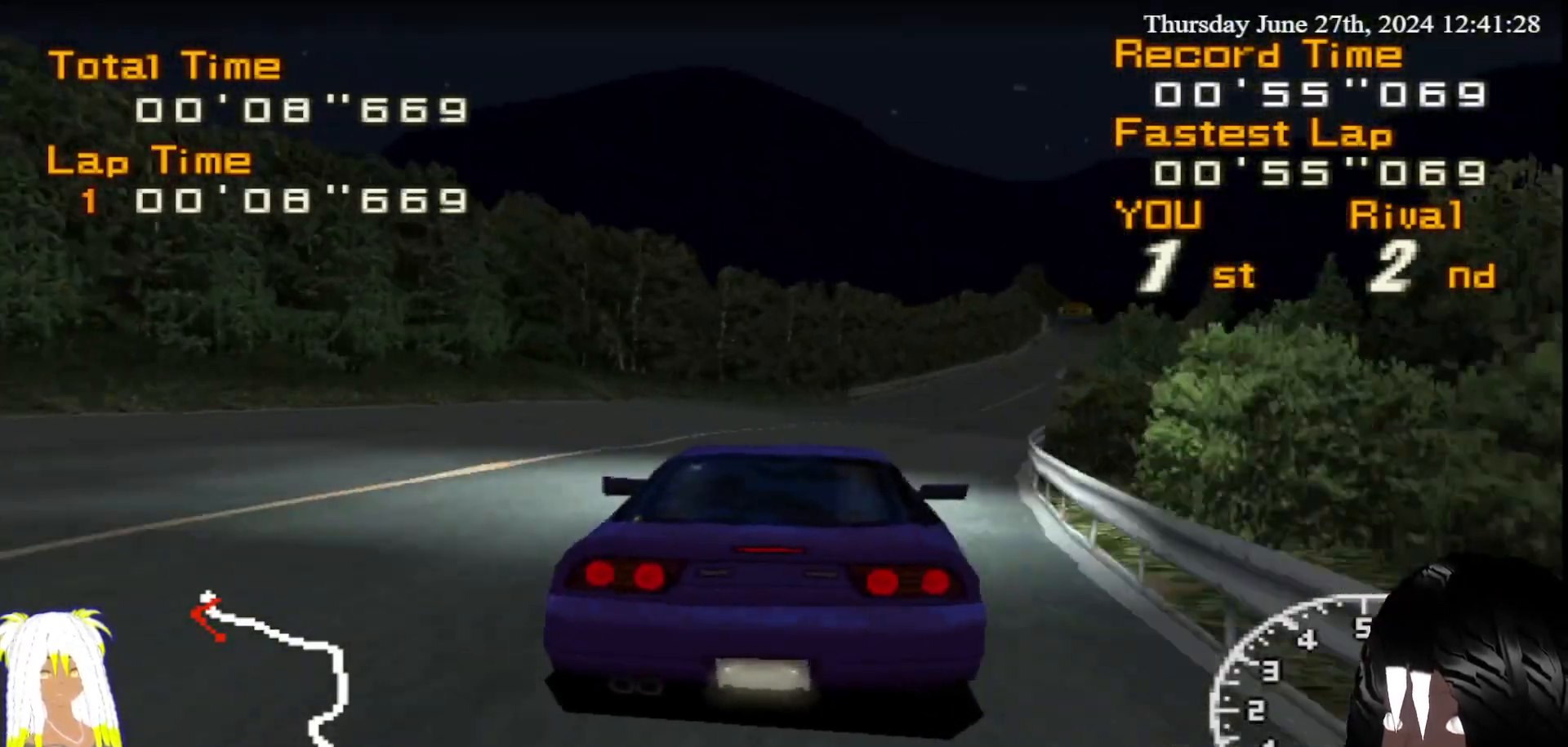
{"buttons": ["R2"], "left_stick": "right", "right_stick": "center", "events": [[133, "left_stick", "center"], [417, "left_stick", "right"]]}